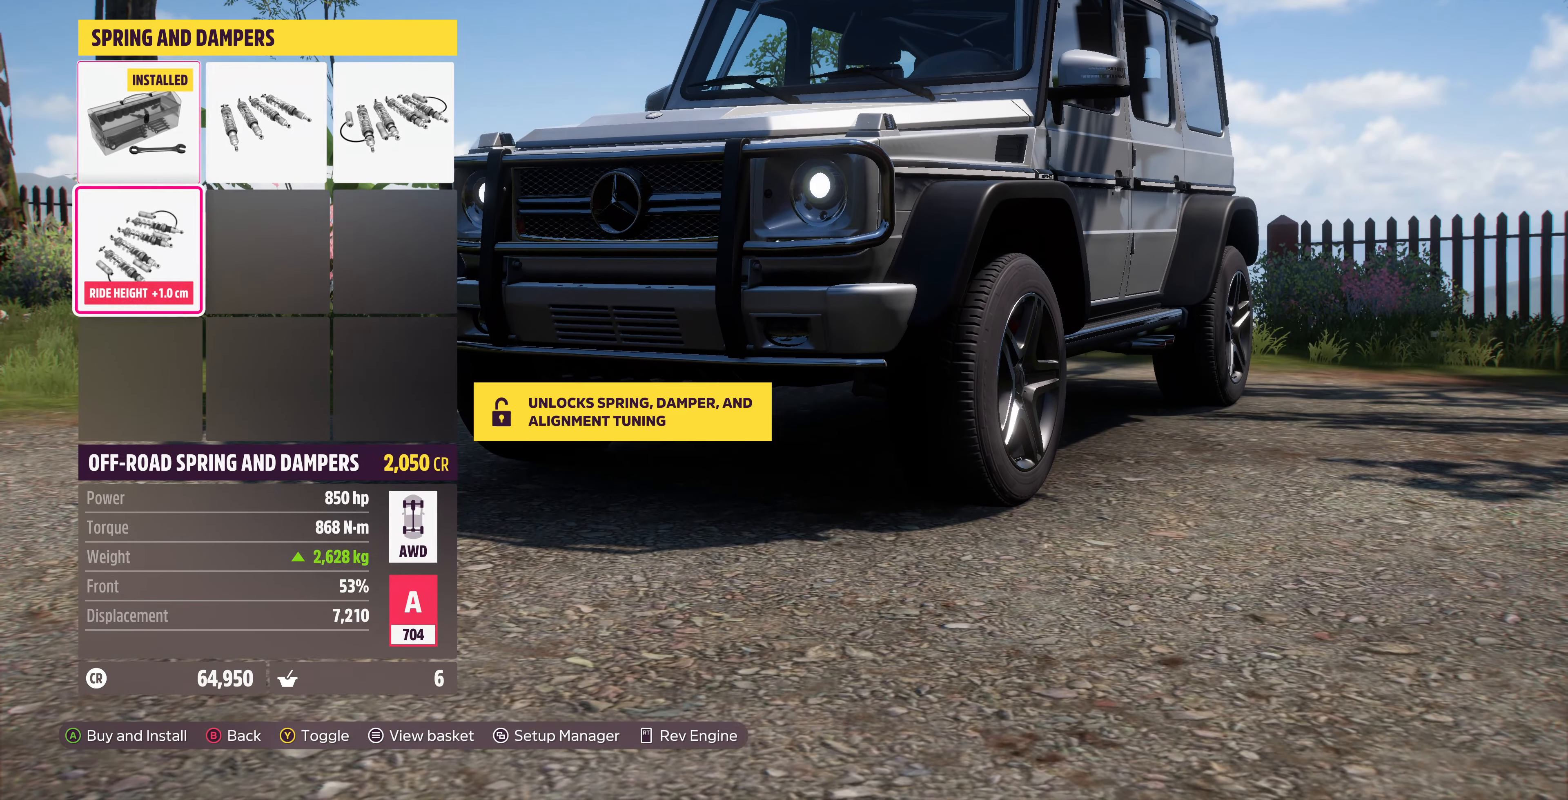
Gameplay with a controller (PlayStation layout); each line is a JSON object with the inputs held at the frame after it. "events" lists button and stick changes between this image and that frame as [ms after this image, input, new state], when the widget could be followed in between. Not read: R1.
{"buttons": [], "left_stick": "center", "right_stick": "center", "events": [[34, "CIRCLE", "down"], [200, "CIRCLE", "up"]]}
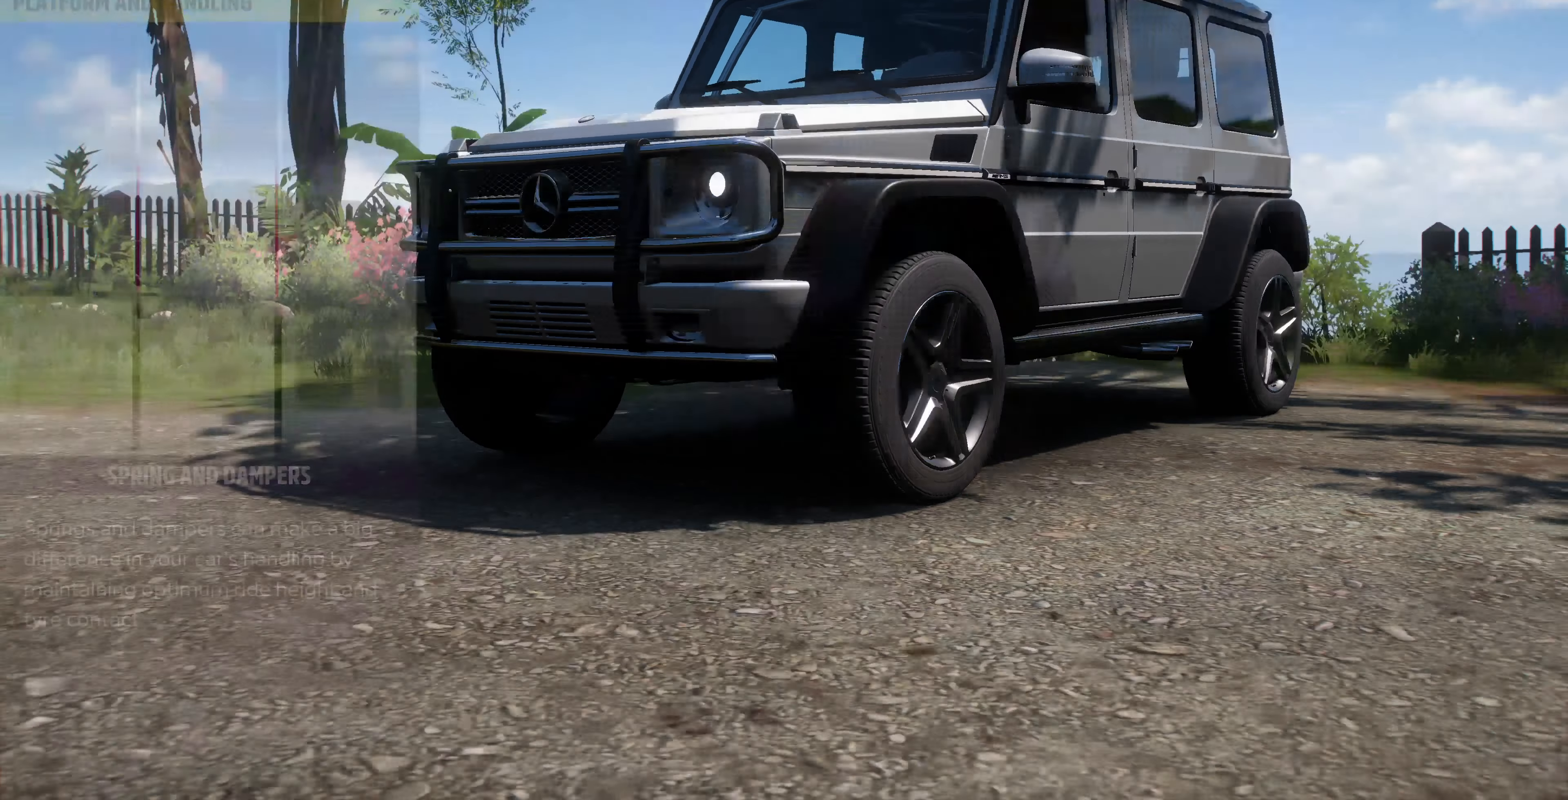
{"buttons": [], "left_stick": "center", "right_stick": "center", "events": [[300, "DPAD_LEFT", "down"], [367, "DPAD_LEFT", "up"]]}
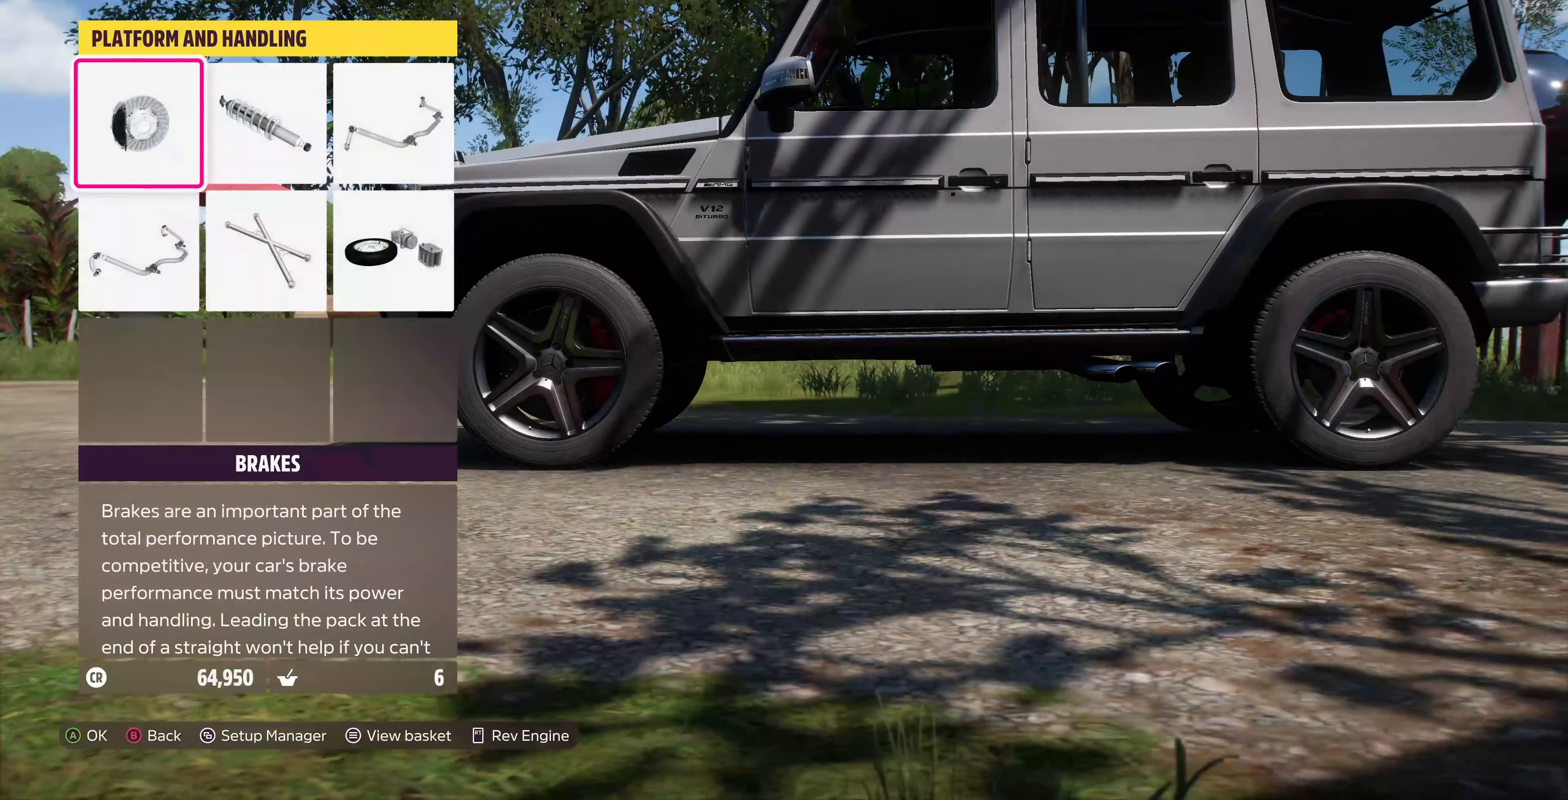
{"buttons": [], "left_stick": "center", "right_stick": "center", "events": [[300, "CIRCLE", "down"], [434, "CIRCLE", "up"]]}
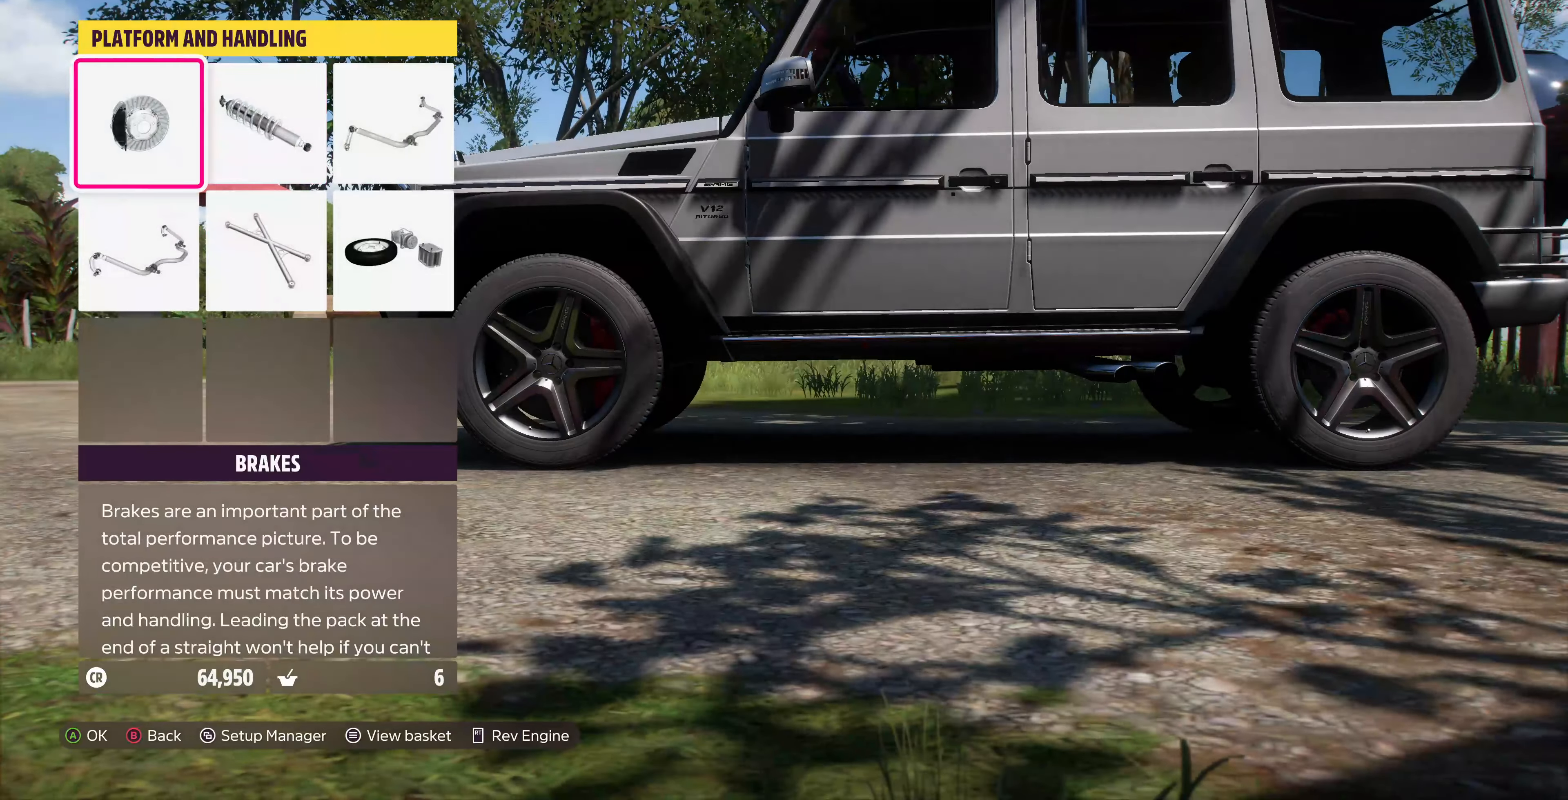
{"buttons": [], "left_stick": "center", "right_stick": "center", "events": []}
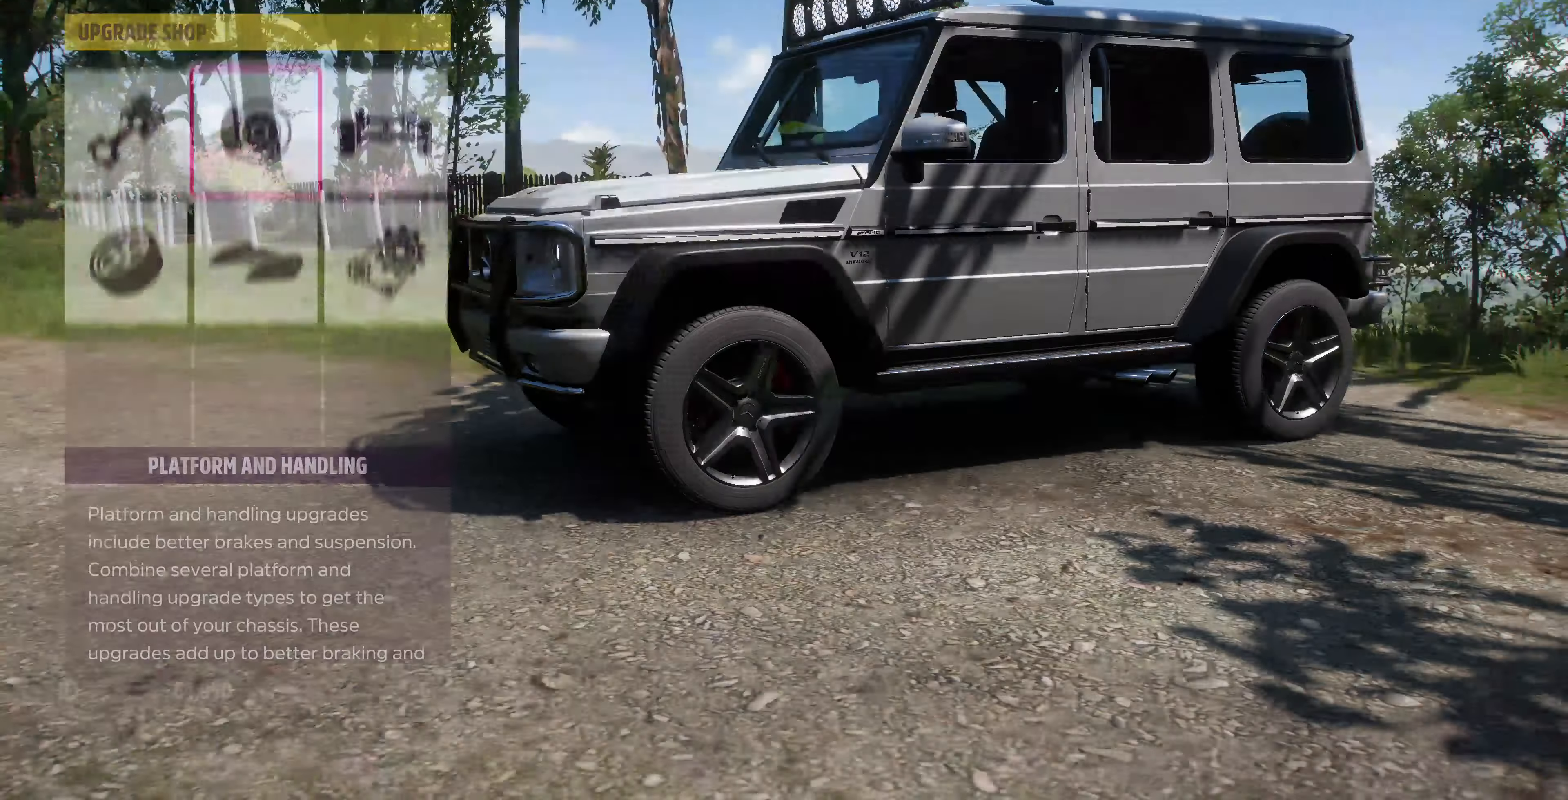
{"buttons": [], "left_stick": "center", "right_stick": "center", "events": [[400, "DPAD_LEFT", "down"], [467, "DPAD_LEFT", "up"]]}
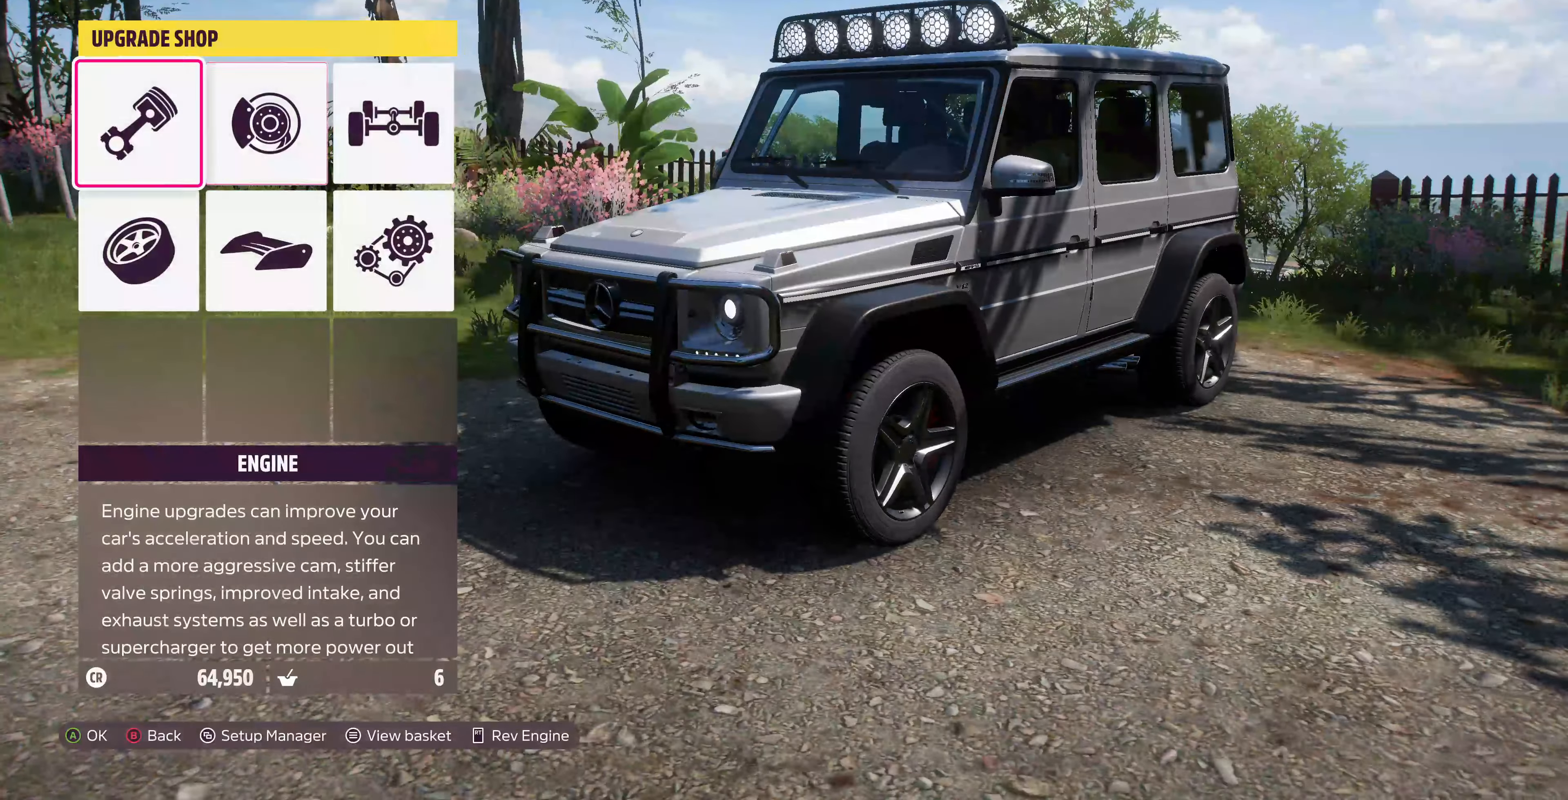
{"buttons": [], "left_stick": "center", "right_stick": "center", "events": [[67, "CROSS", "down"], [234, "CROSS", "up"]]}
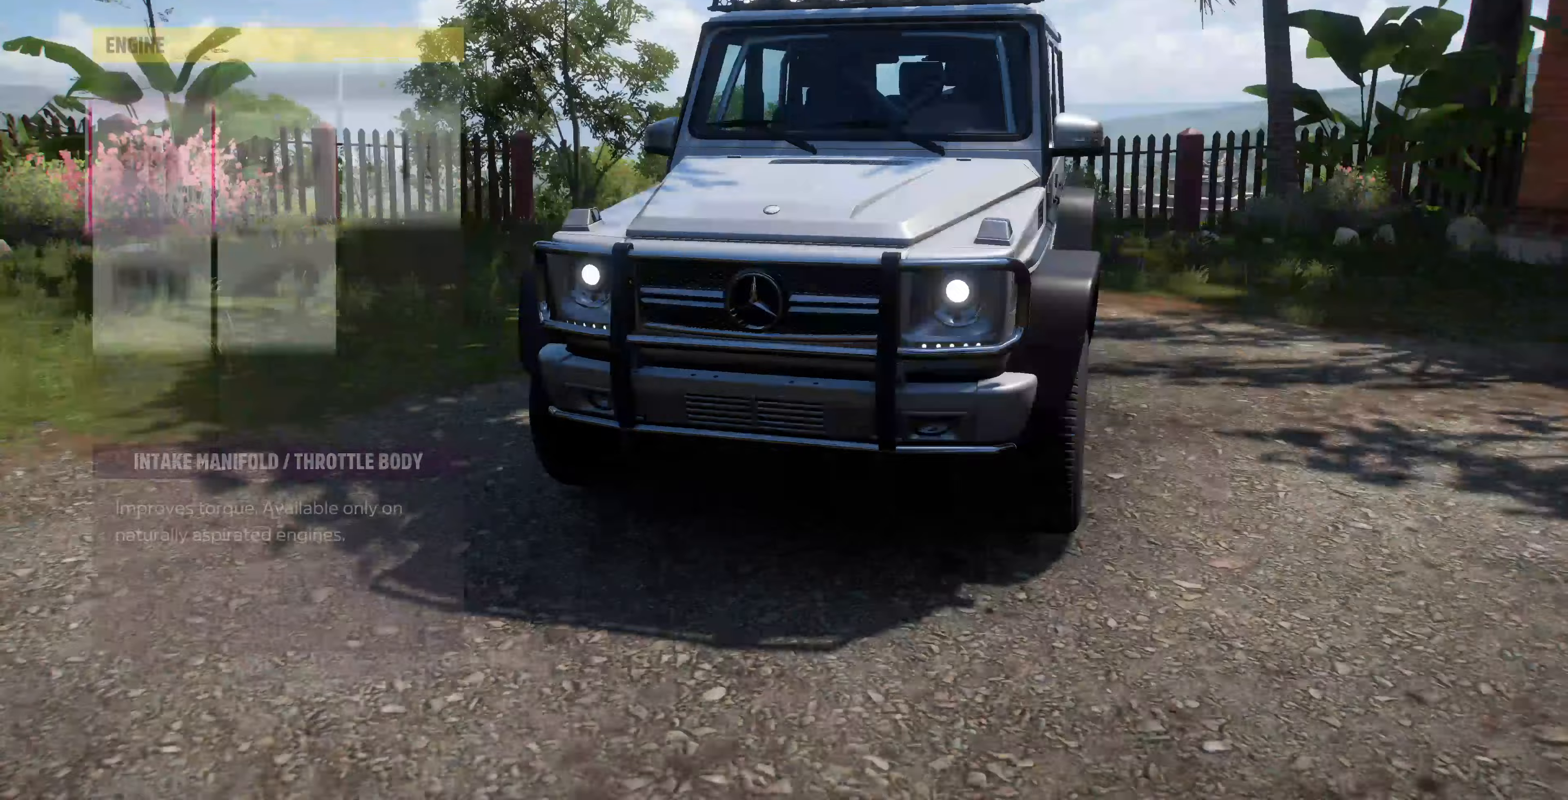
{"buttons": ["CIRCLE"], "left_stick": "center", "right_stick": "center", "events": [[233, "DPAD_UP", "down"], [367, "DPAD_UP", "up"], [500, "CIRCLE", "down"]]}
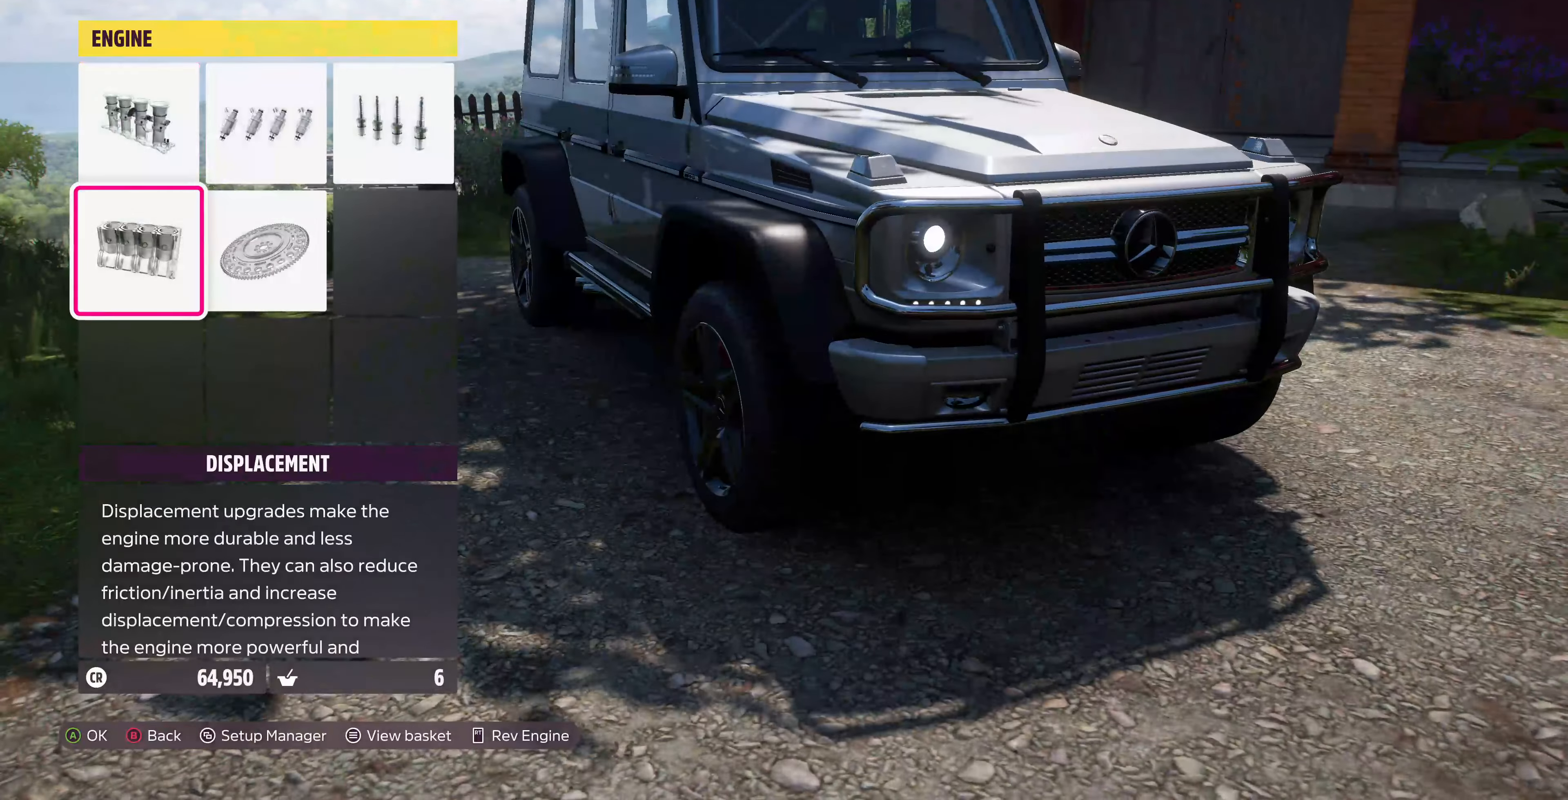
{"buttons": [], "left_stick": "center", "right_stick": "center", "events": [[133, "CIRCLE", "up"]]}
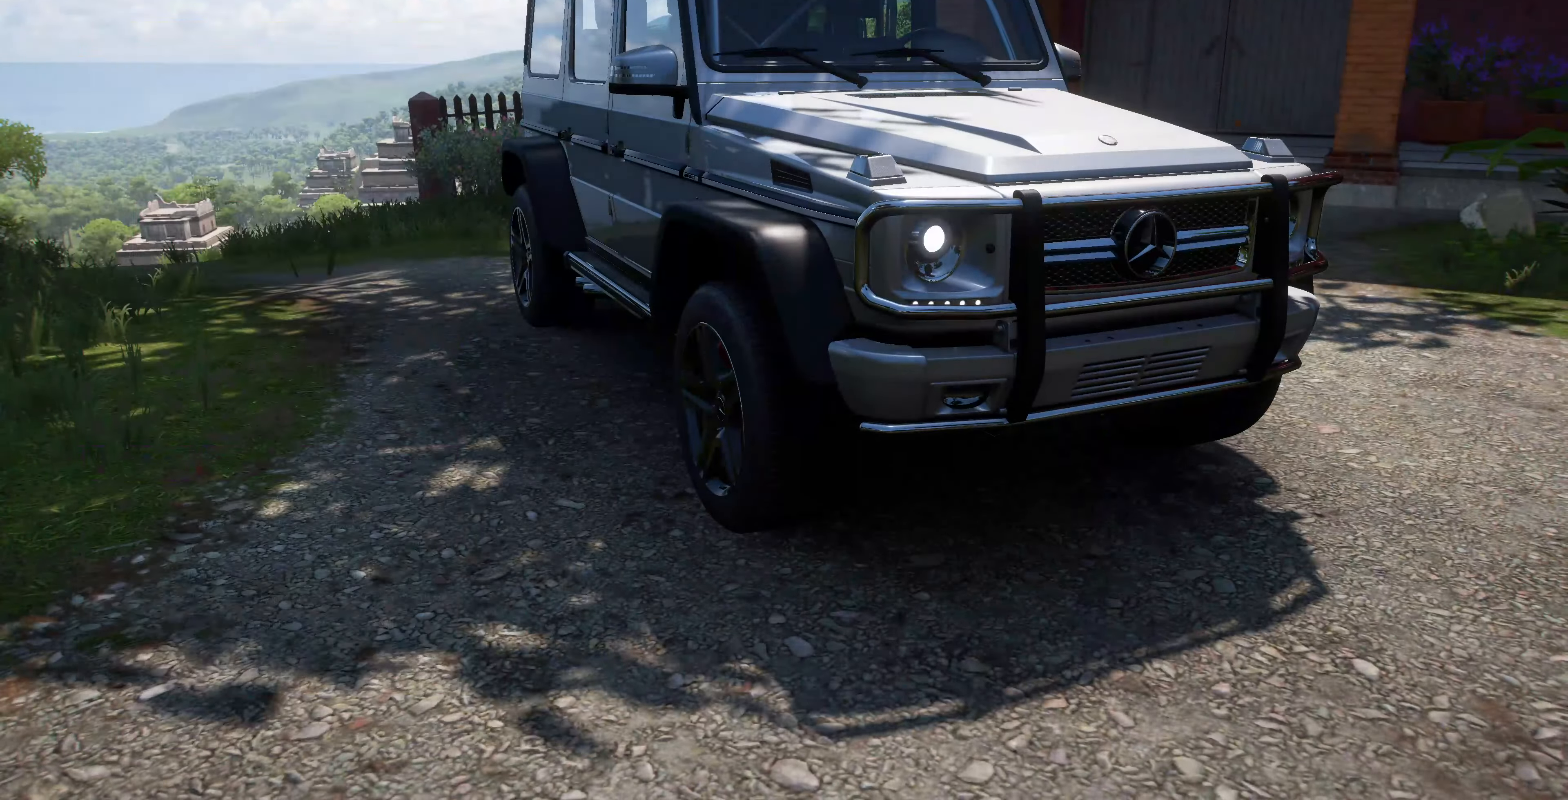
{"buttons": [], "left_stick": "center", "right_stick": "center", "events": []}
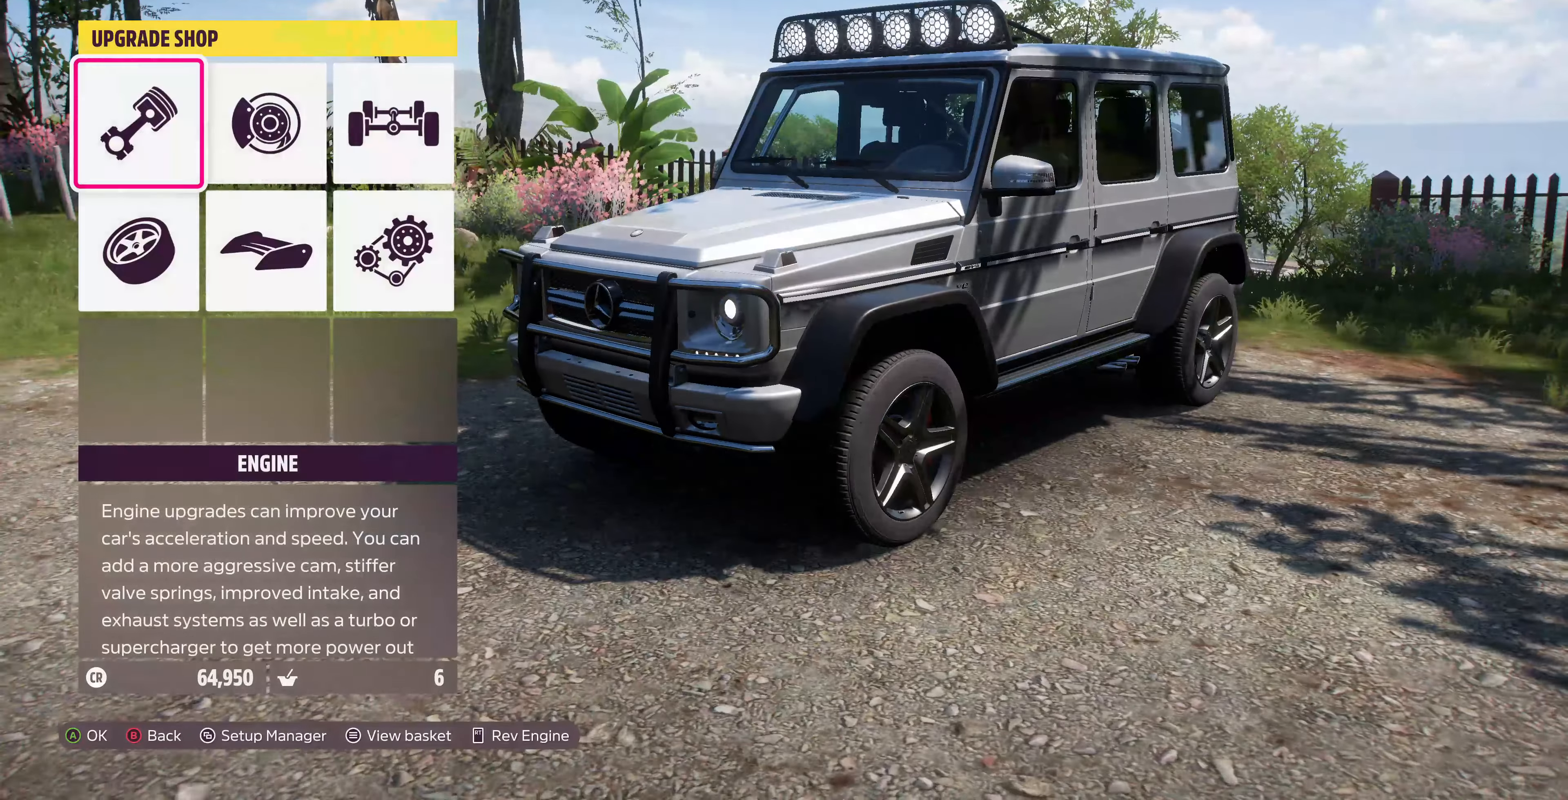
{"buttons": [], "left_stick": "center", "right_stick": "center", "events": [[200, "DPAD_DOWN", "down"], [333, "DPAD_DOWN", "up"]]}
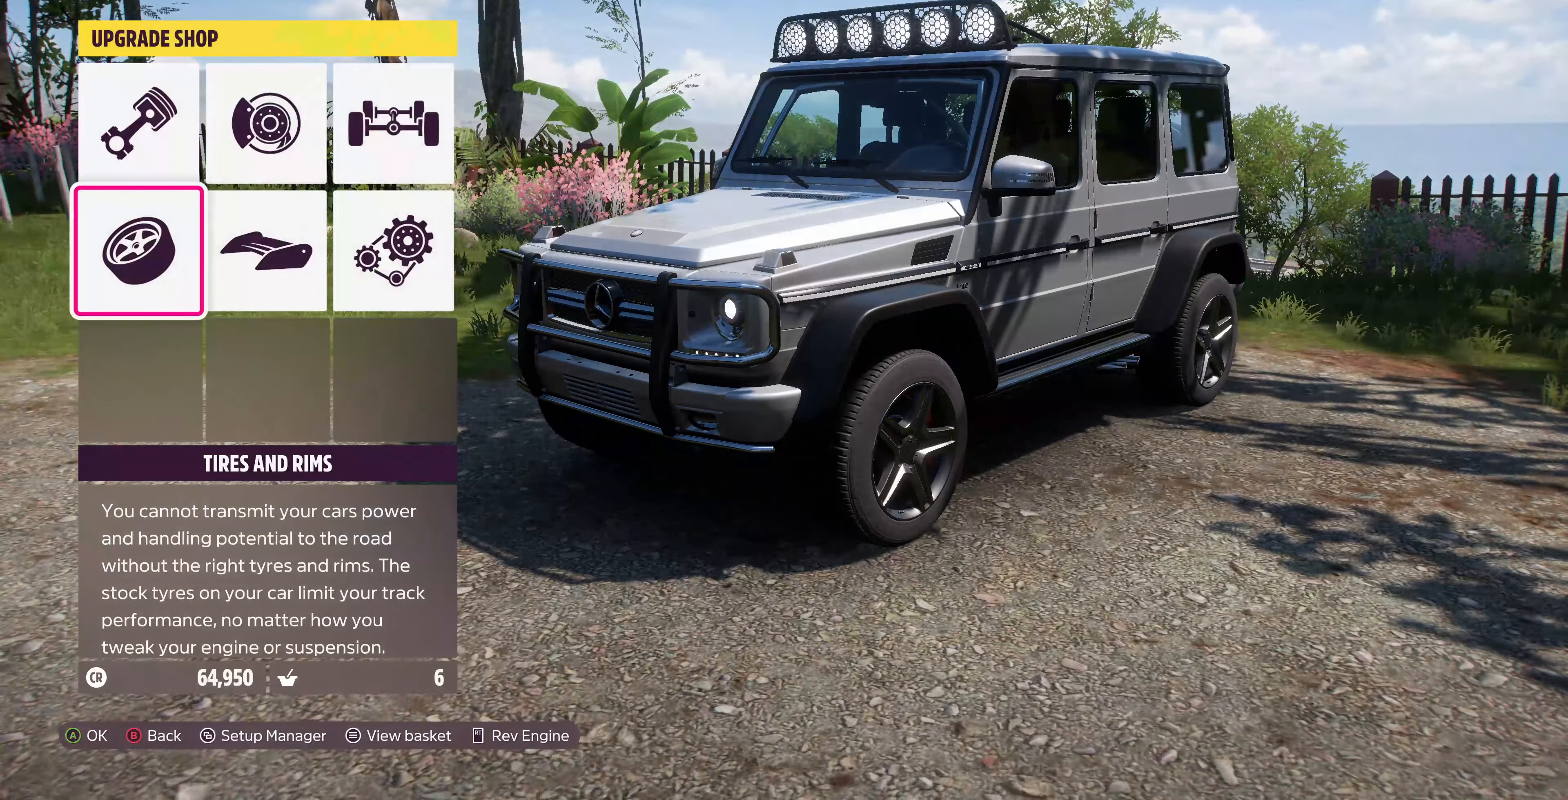
{"buttons": [], "left_stick": "center", "right_stick": "center", "events": []}
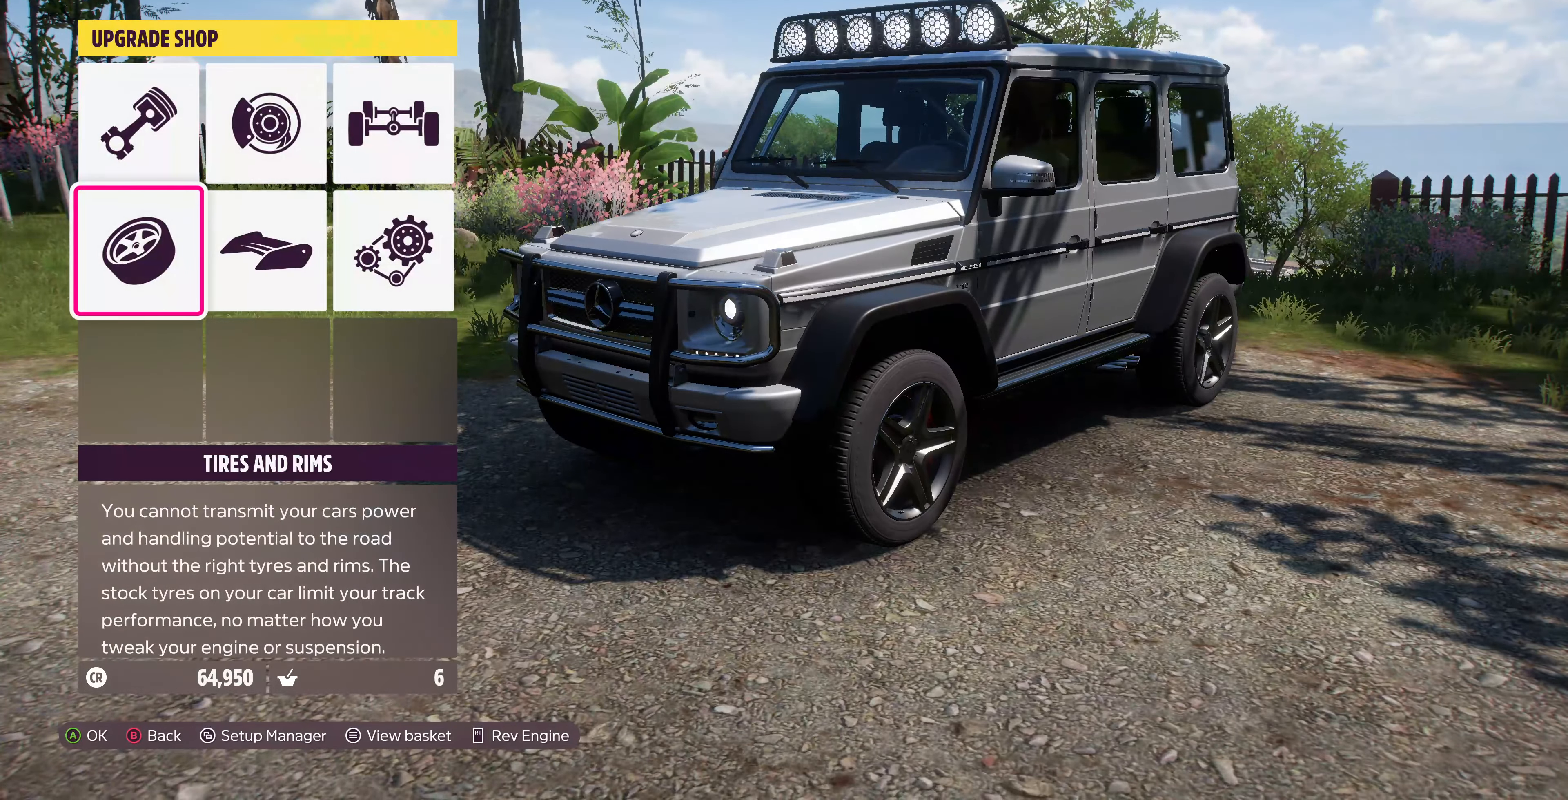
{"buttons": [], "left_stick": "center", "right_stick": "center", "events": [[267, "CROSS", "down"], [433, "CROSS", "up"]]}
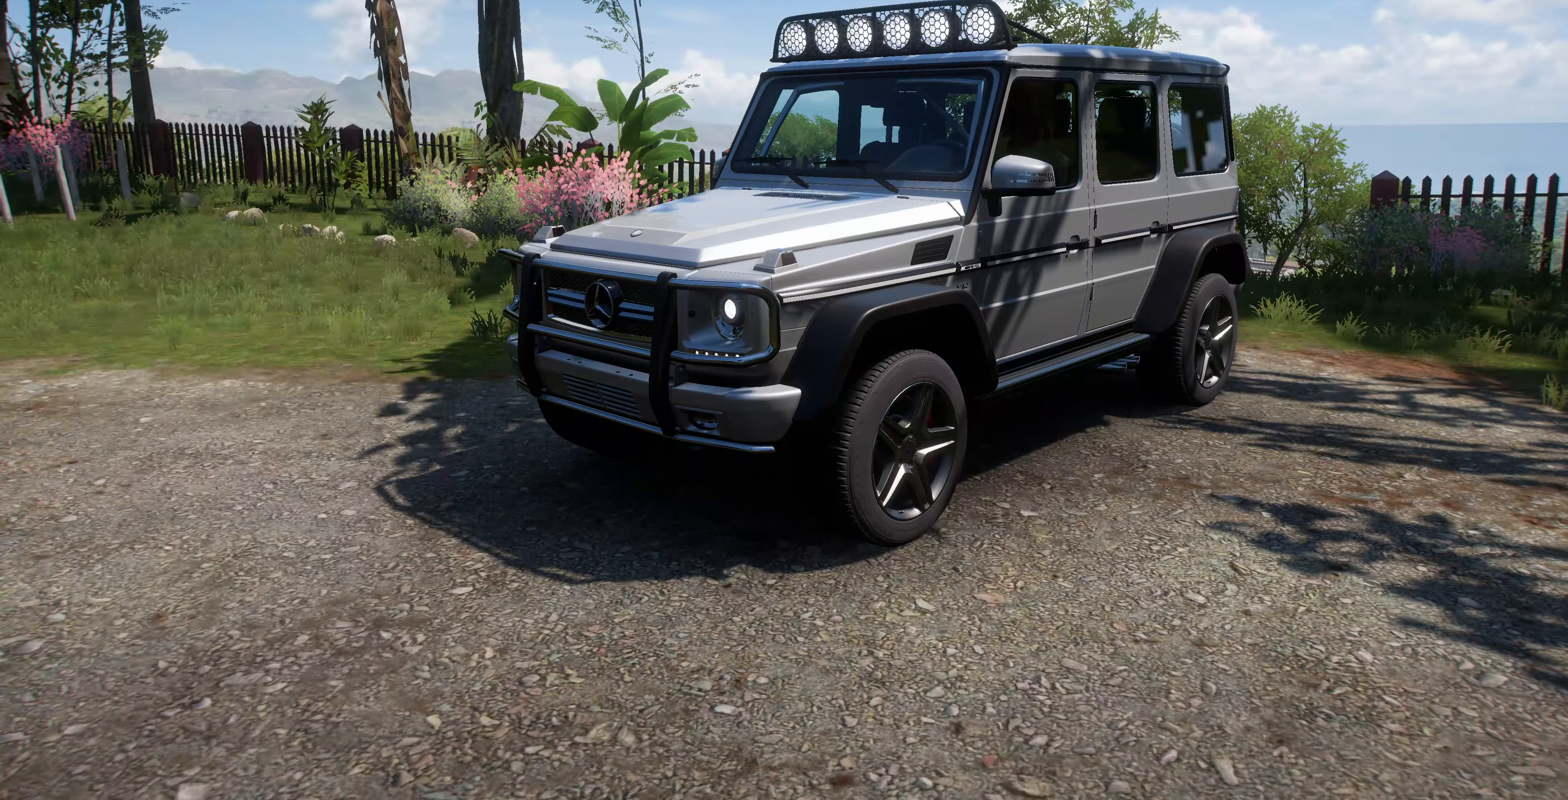
{"buttons": [], "left_stick": "center", "right_stick": "center", "events": []}
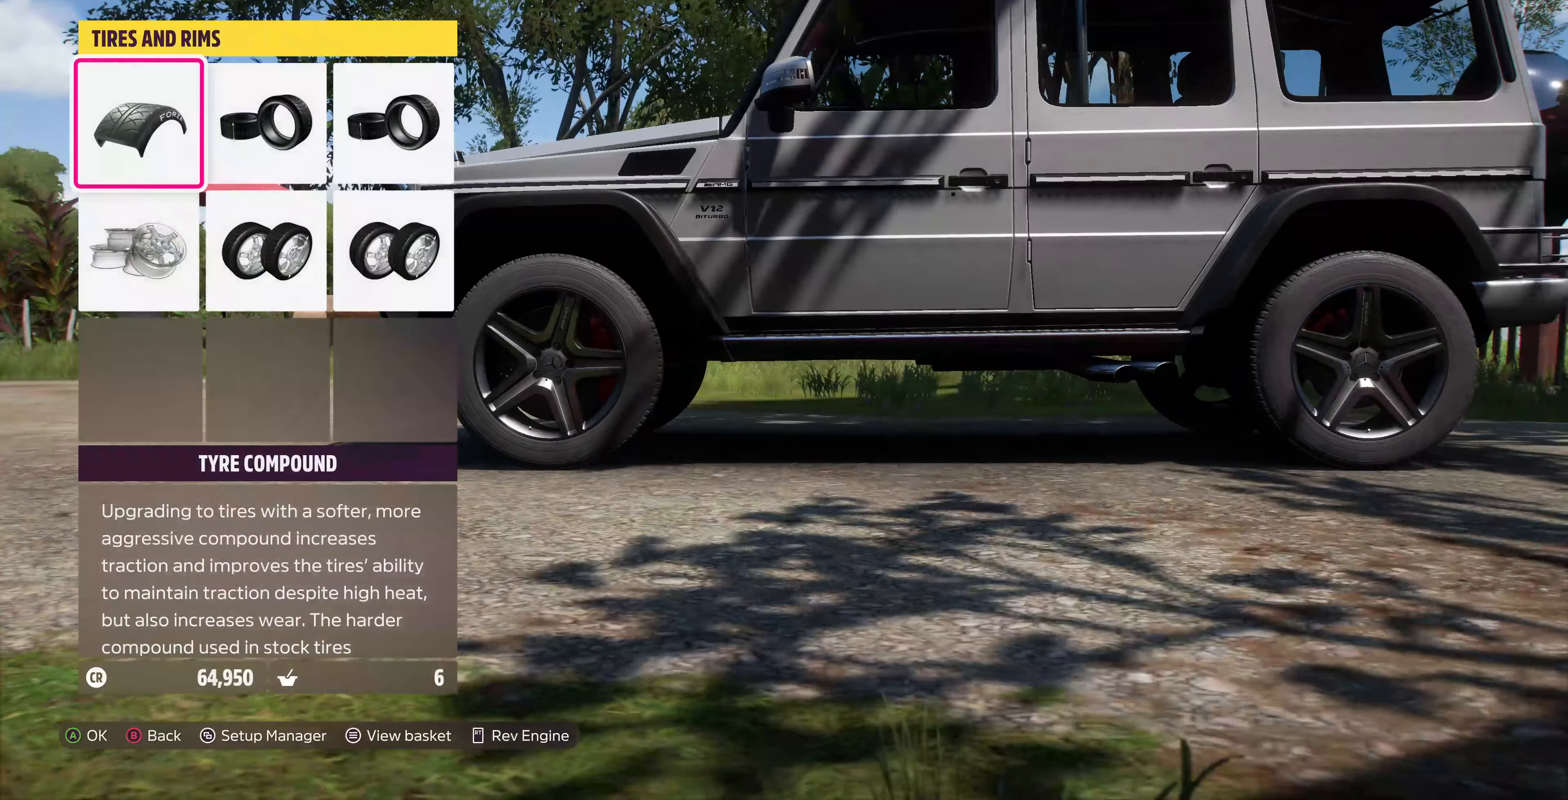
{"buttons": [], "left_stick": "center", "right_stick": "center", "events": [[267, "DPAD_DOWN", "down"], [367, "DPAD_DOWN", "up"]]}
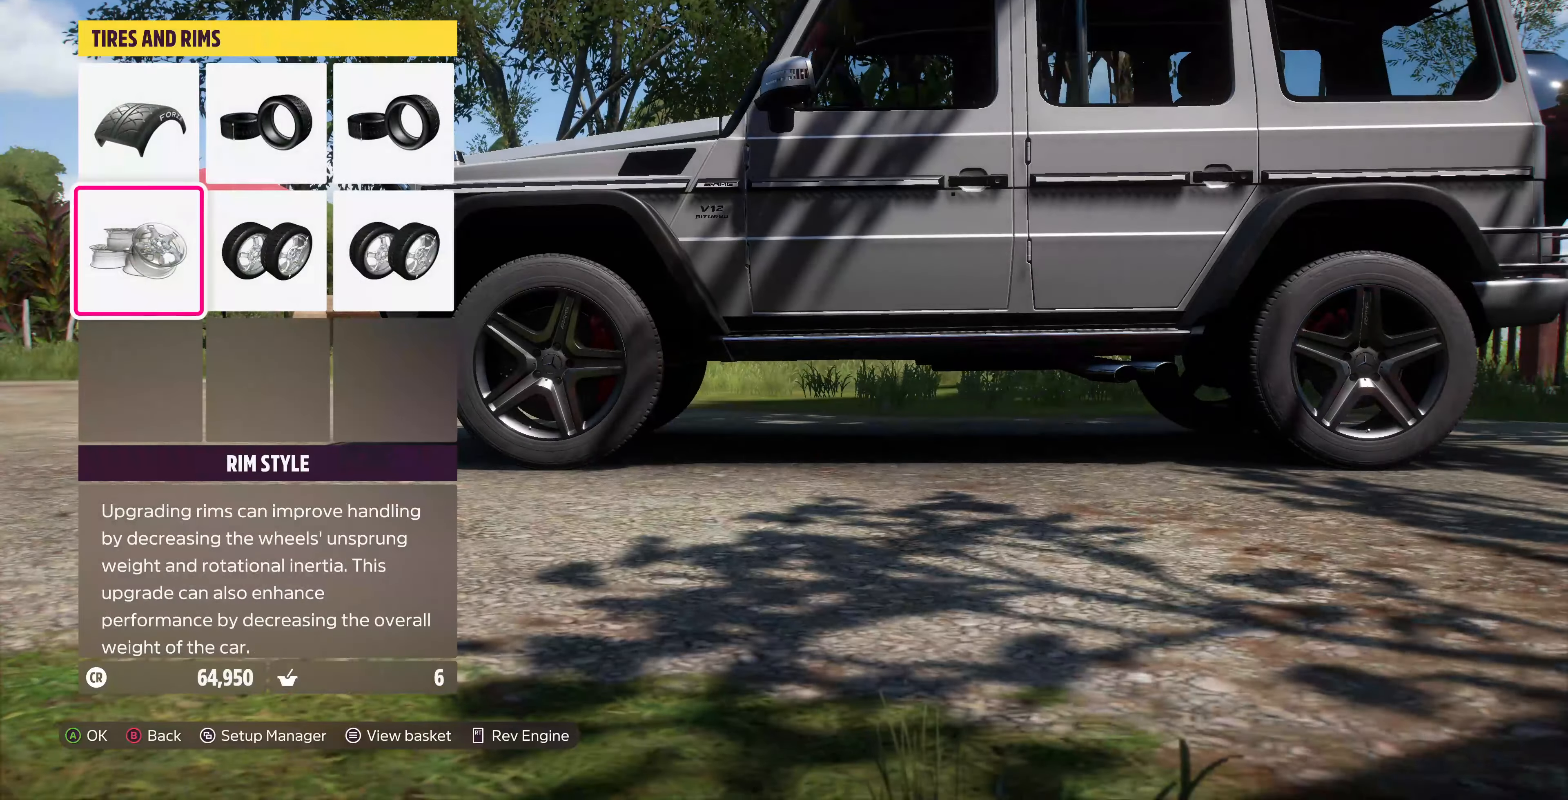
{"buttons": [], "left_stick": "center", "right_stick": "center", "events": [[133, "CROSS", "down"], [300, "CROSS", "up"]]}
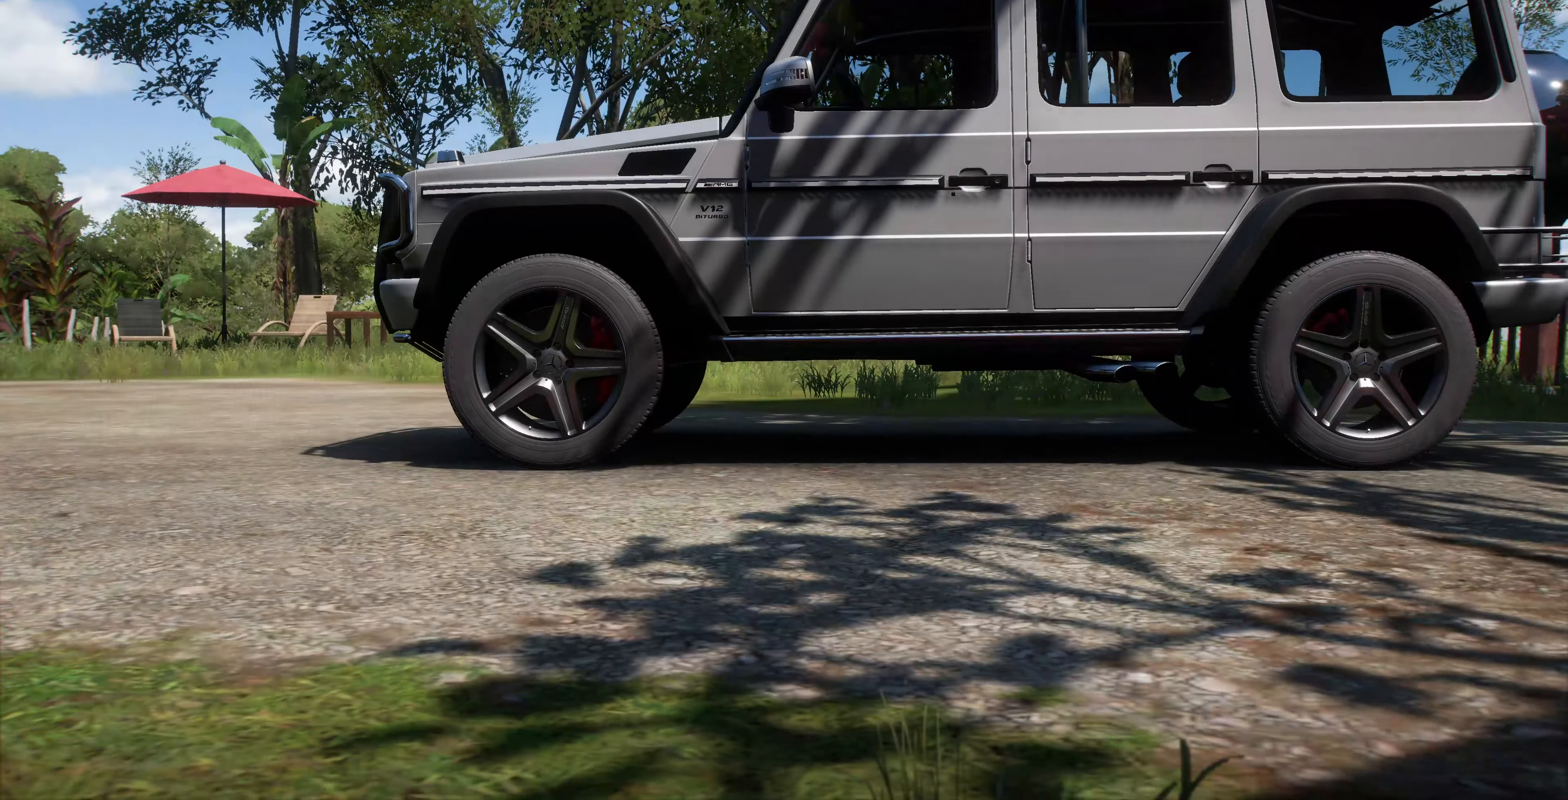
{"buttons": [], "left_stick": "center", "right_stick": "center", "events": []}
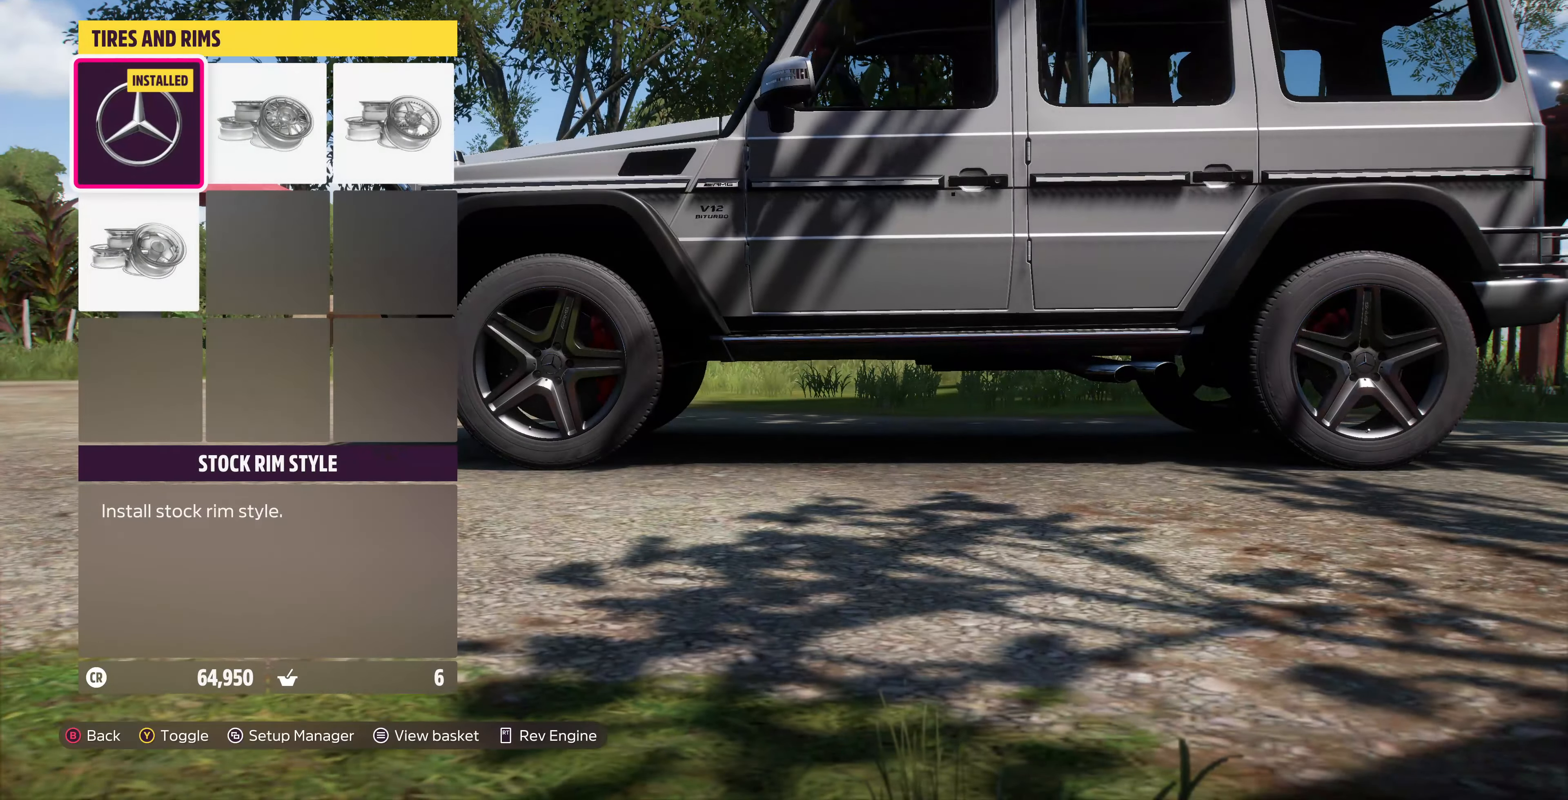
{"buttons": [], "left_stick": "center", "right_stick": "left", "events": [[100, "right_stick", "left"]]}
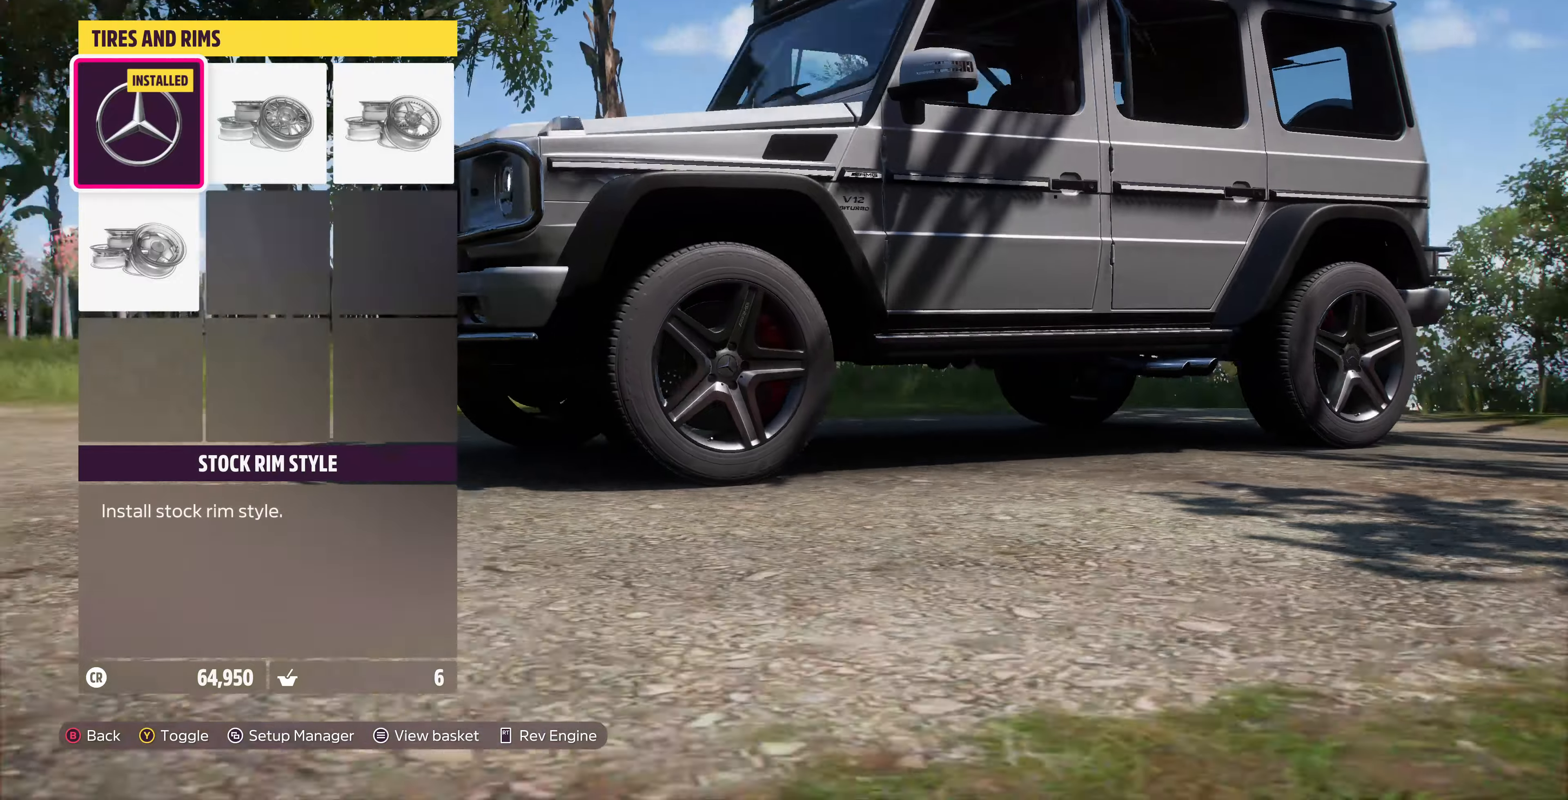
{"buttons": [], "left_stick": "center", "right_stick": "center", "events": [[133, "DPAD_DOWN", "down"], [133, "right_stick", "center"], [266, "CROSS", "down"], [266, "DPAD_DOWN", "up"], [400, "CROSS", "up"]]}
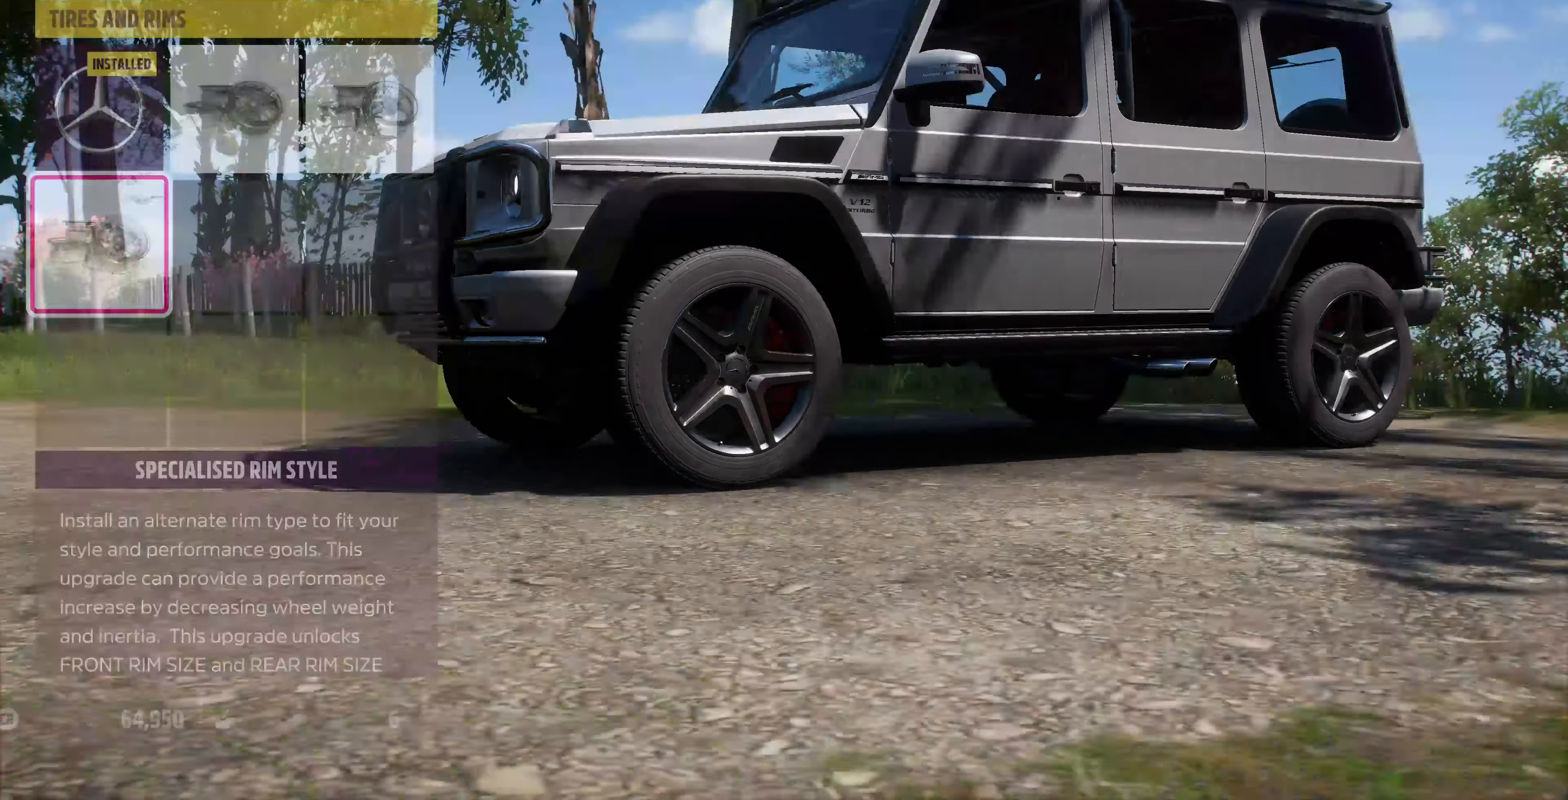
{"buttons": [], "left_stick": "center", "right_stick": "center", "events": []}
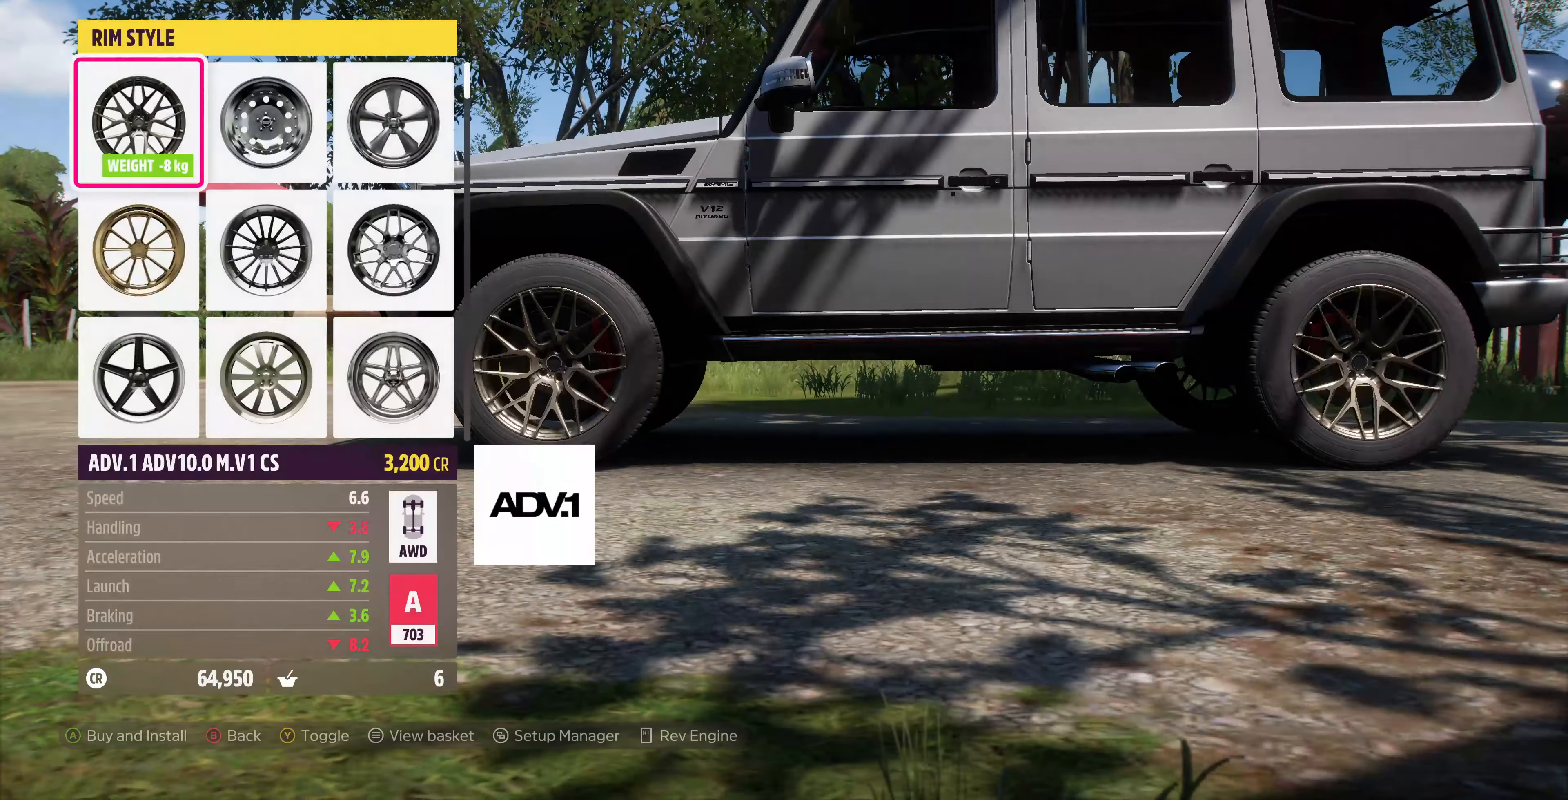
{"buttons": [], "left_stick": "center", "right_stick": "center", "events": [[333, "R2", "down"], [400, "R2", "up"]]}
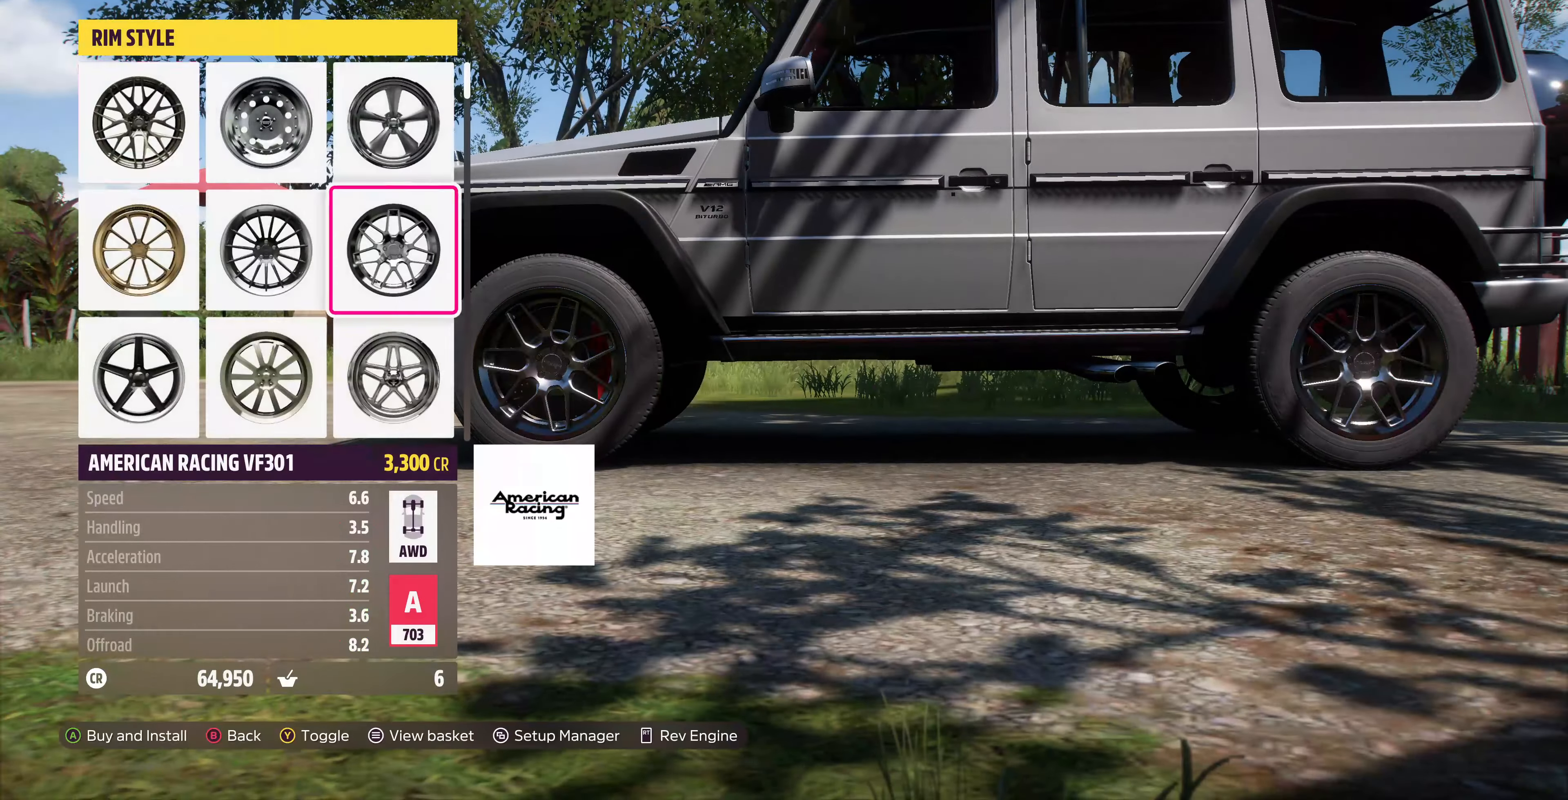
{"buttons": ["R2"], "left_stick": "center", "right_stick": "center"}
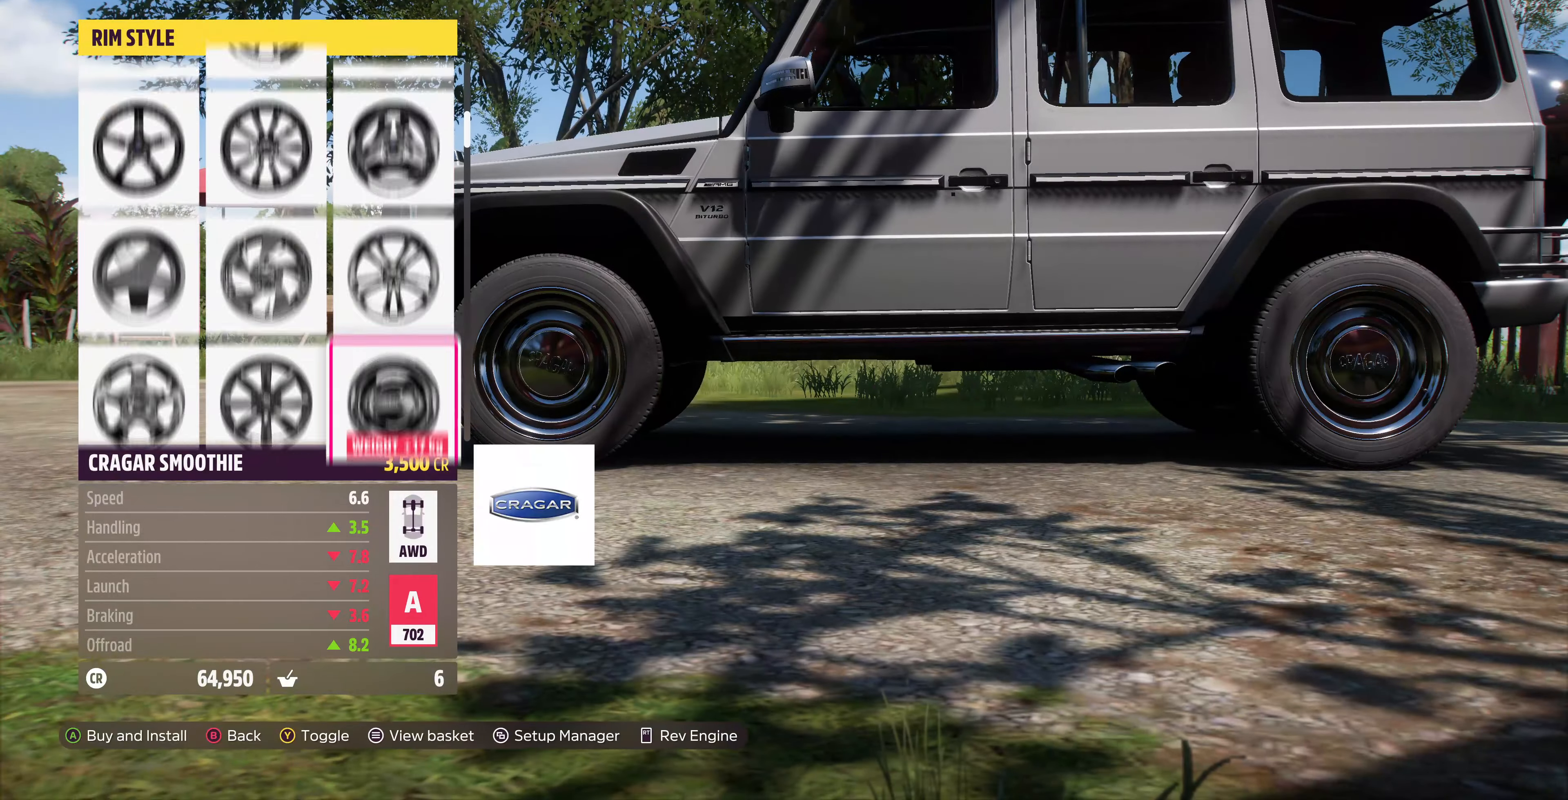
{"buttons": [], "left_stick": "center", "right_stick": "center"}
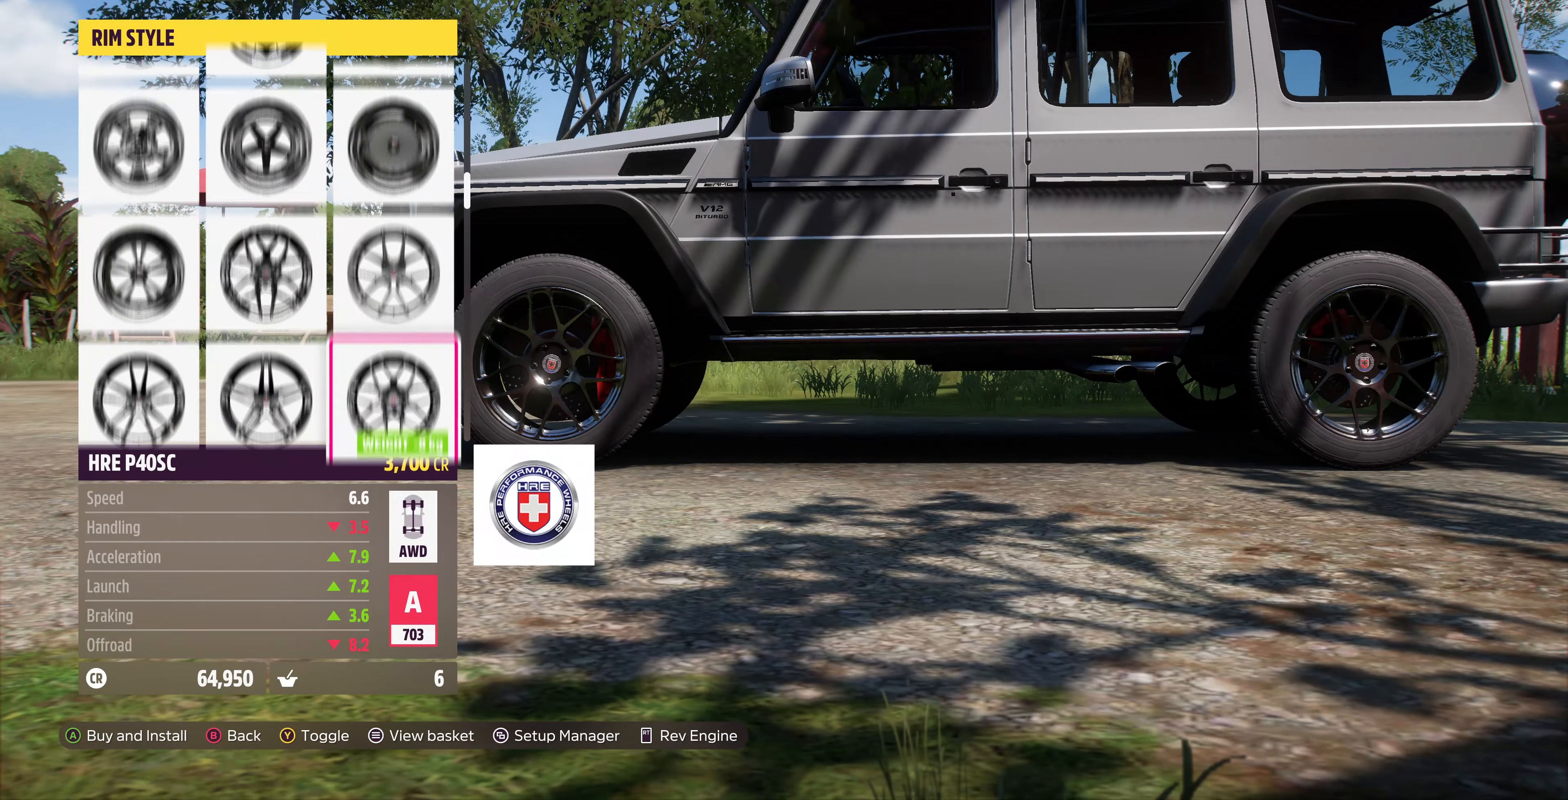
{"buttons": [], "left_stick": "center", "right_stick": "center", "events": []}
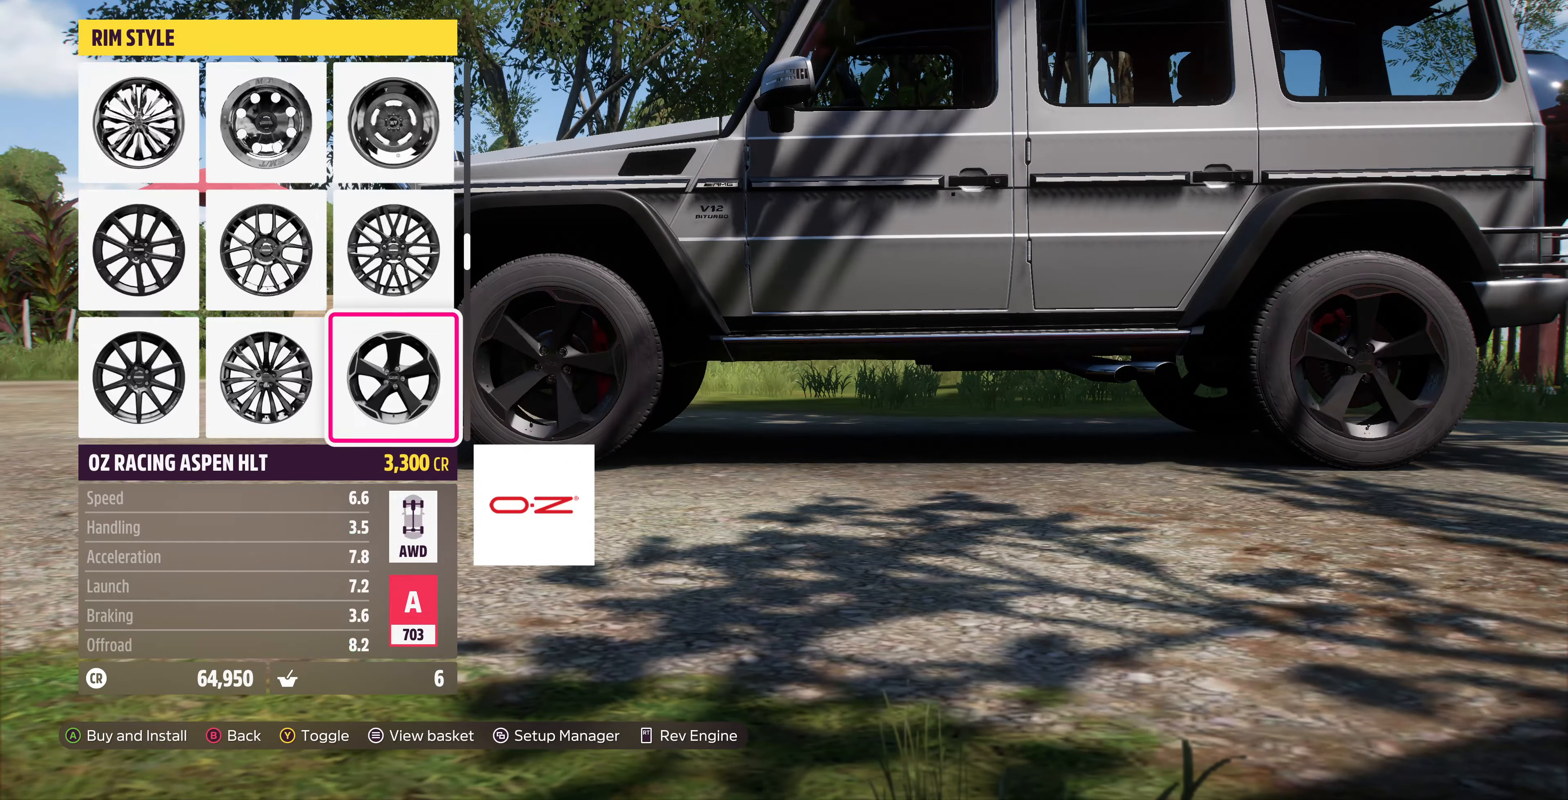
{"buttons": ["L1"], "left_stick": "center", "right_stick": "center", "events": [[500, "L1", "down"]]}
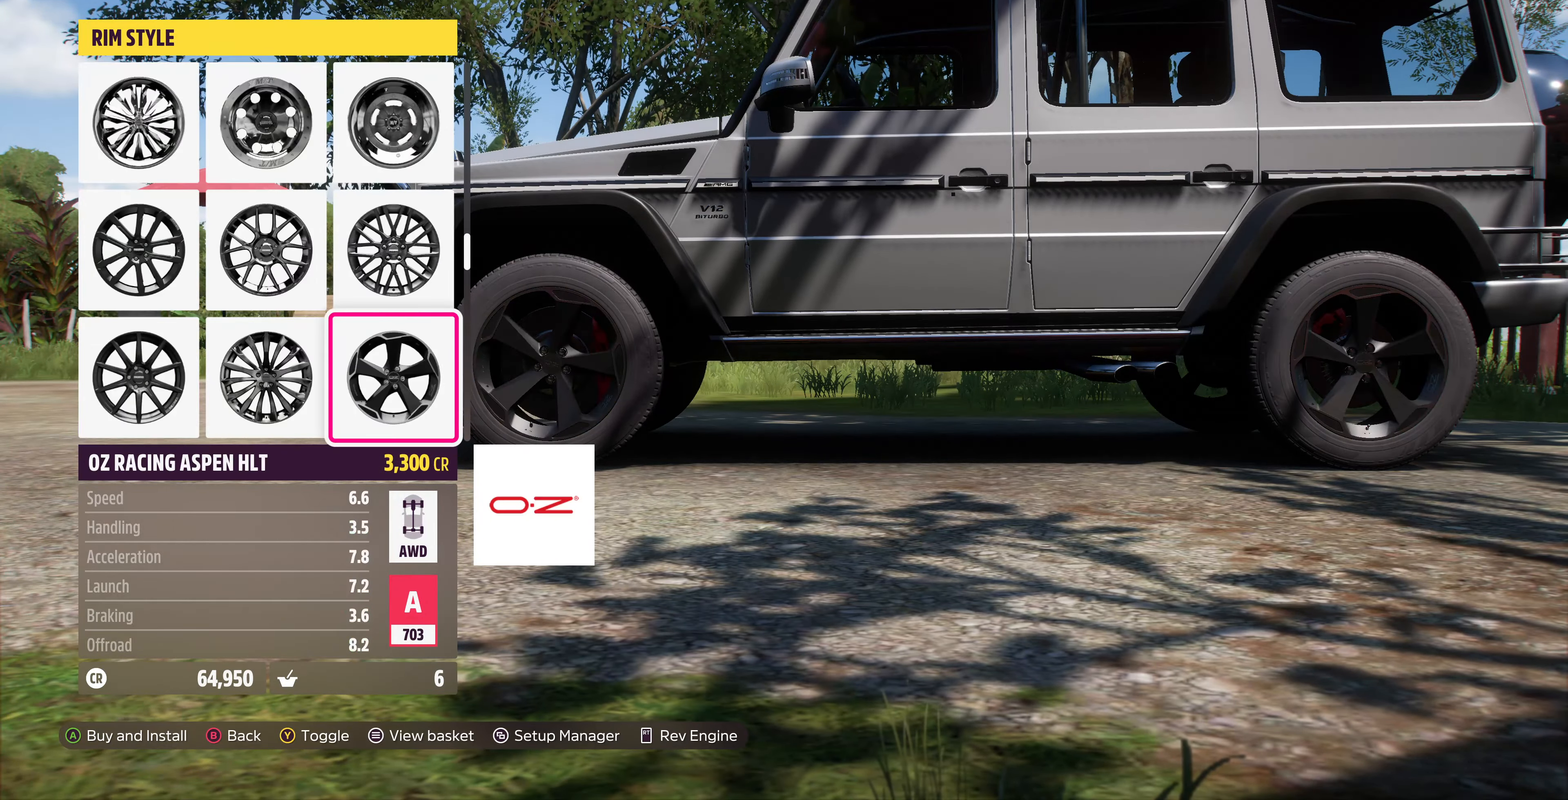
{"buttons": [], "left_stick": "center", "right_stick": "center", "events": [[100, "L1", "up"], [200, "L1", "down"], [300, "L1", "up"]]}
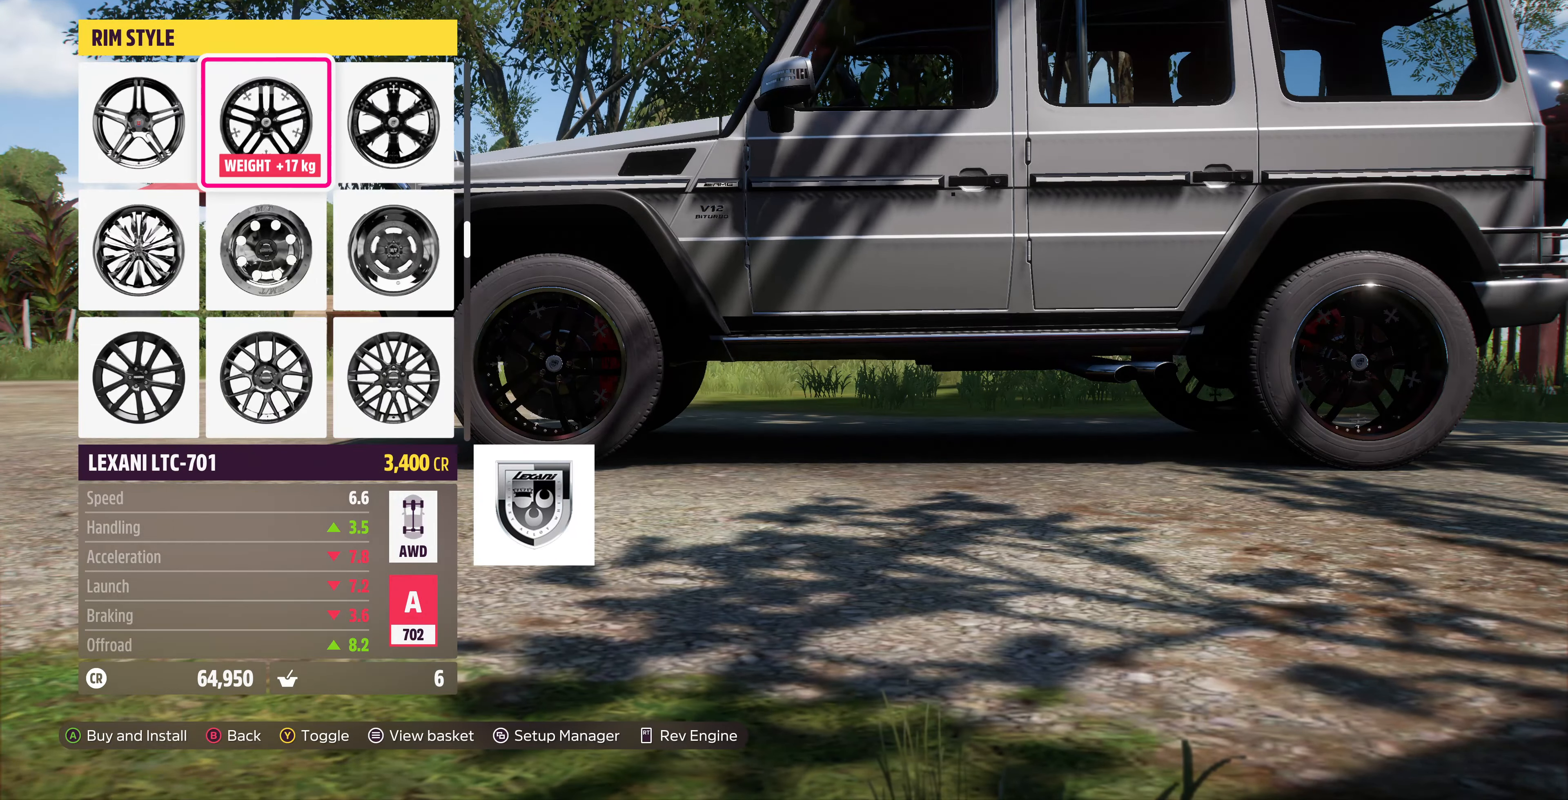
{"buttons": [], "left_stick": "center", "right_stick": "center", "events": []}
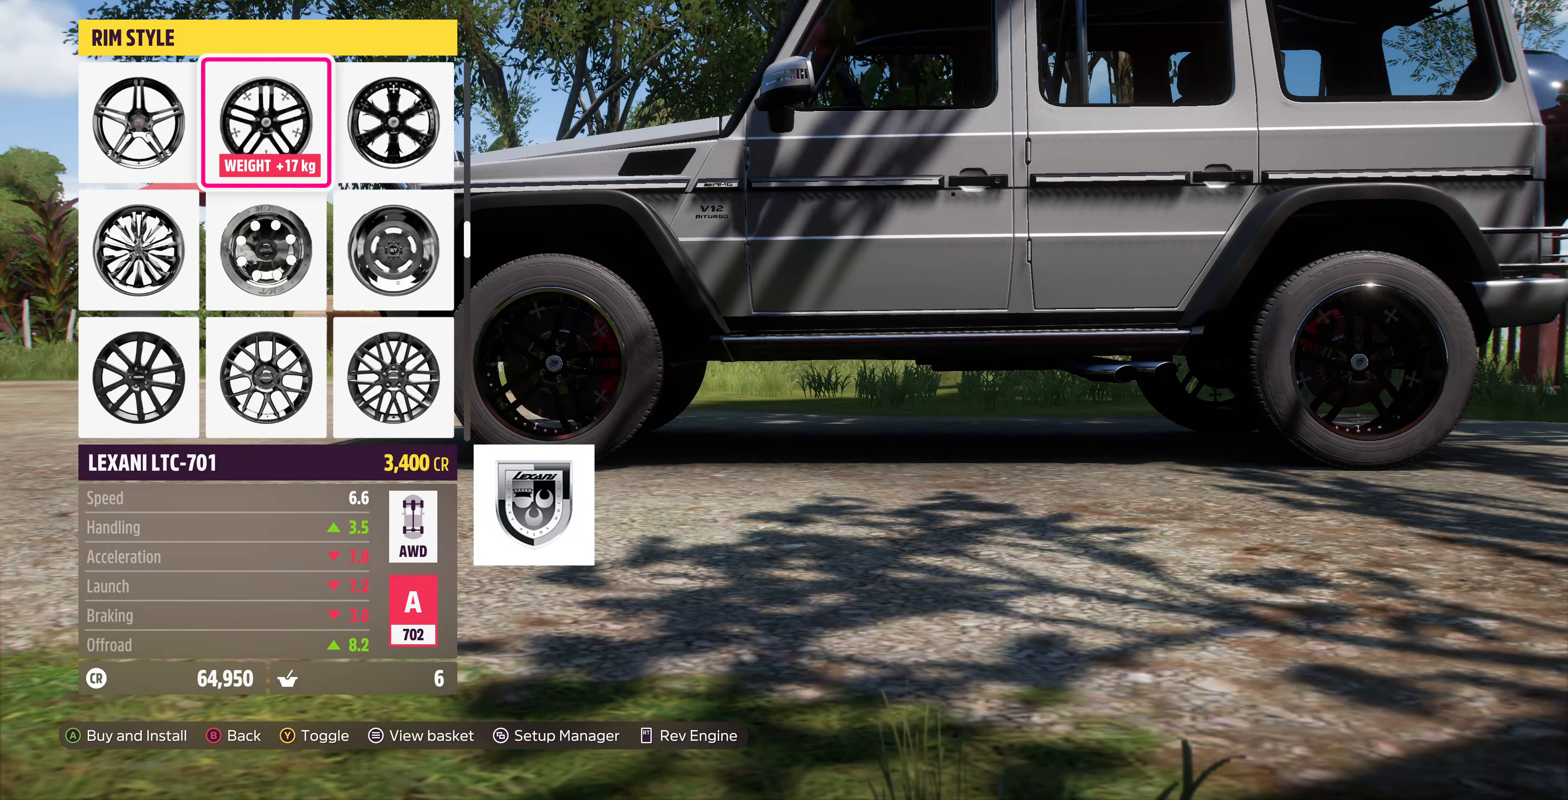
{"buttons": [], "left_stick": "center", "right_stick": "center", "events": [[200, "DPAD_RIGHT", "down"], [333, "DPAD_RIGHT", "up"]]}
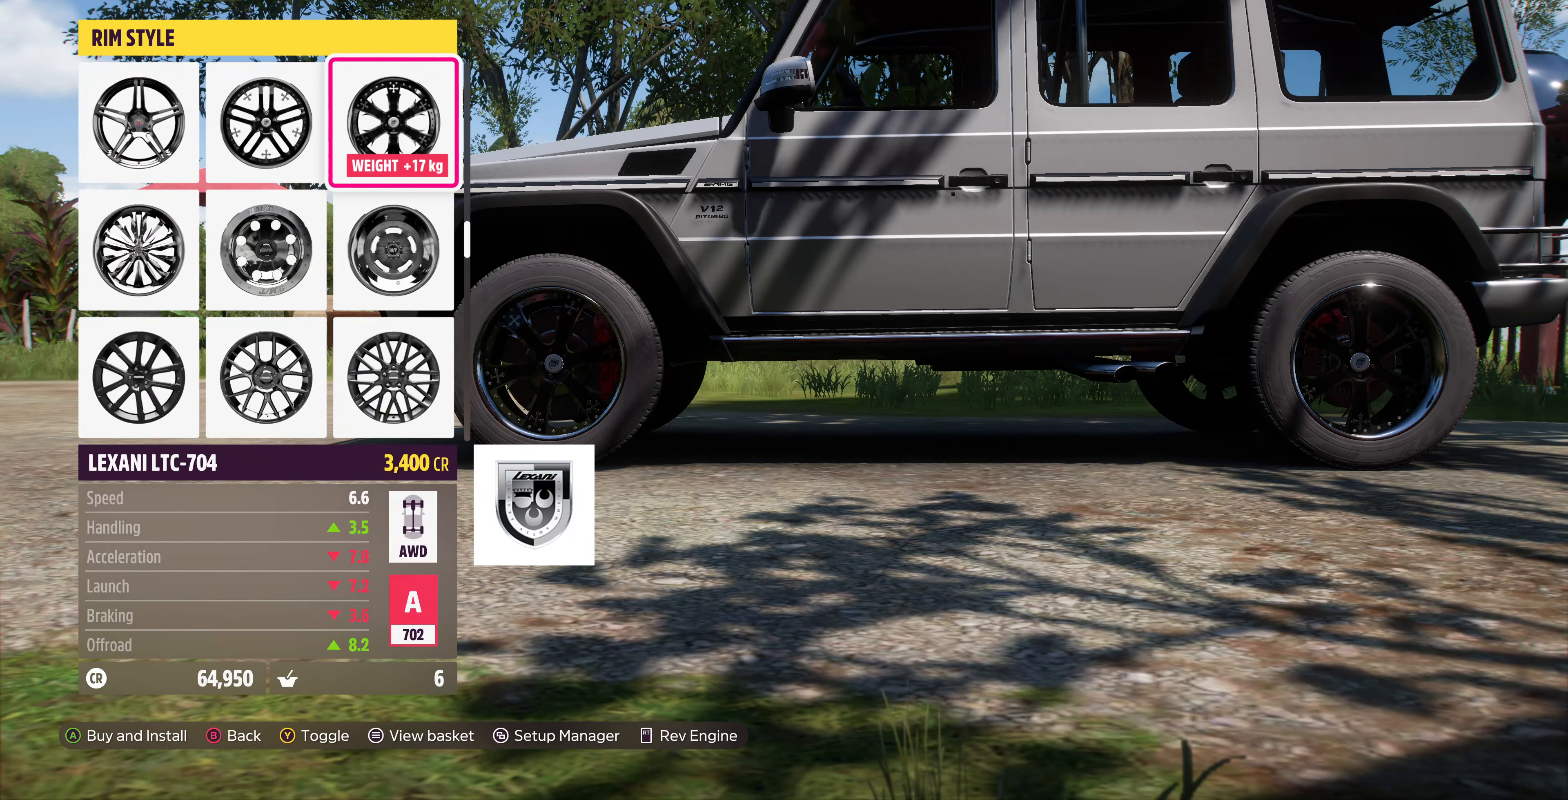
{"buttons": [], "left_stick": "center", "right_stick": "left", "events": [[66, "right_stick", "left"]]}
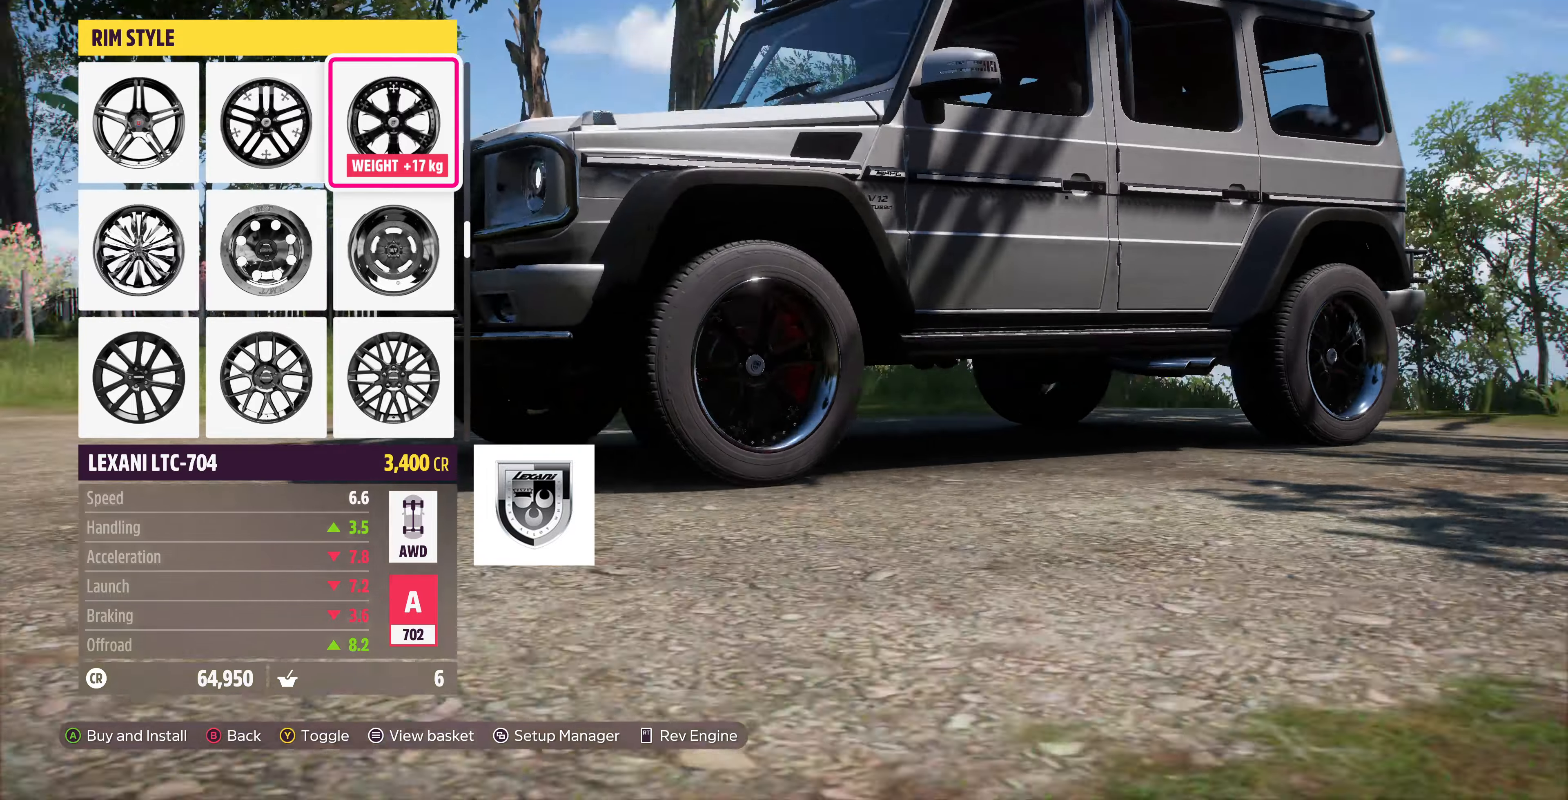
{"buttons": [], "left_stick": "center", "right_stick": "center", "events": [[100, "right_stick", "up-left"], [434, "right_stick", "center"]]}